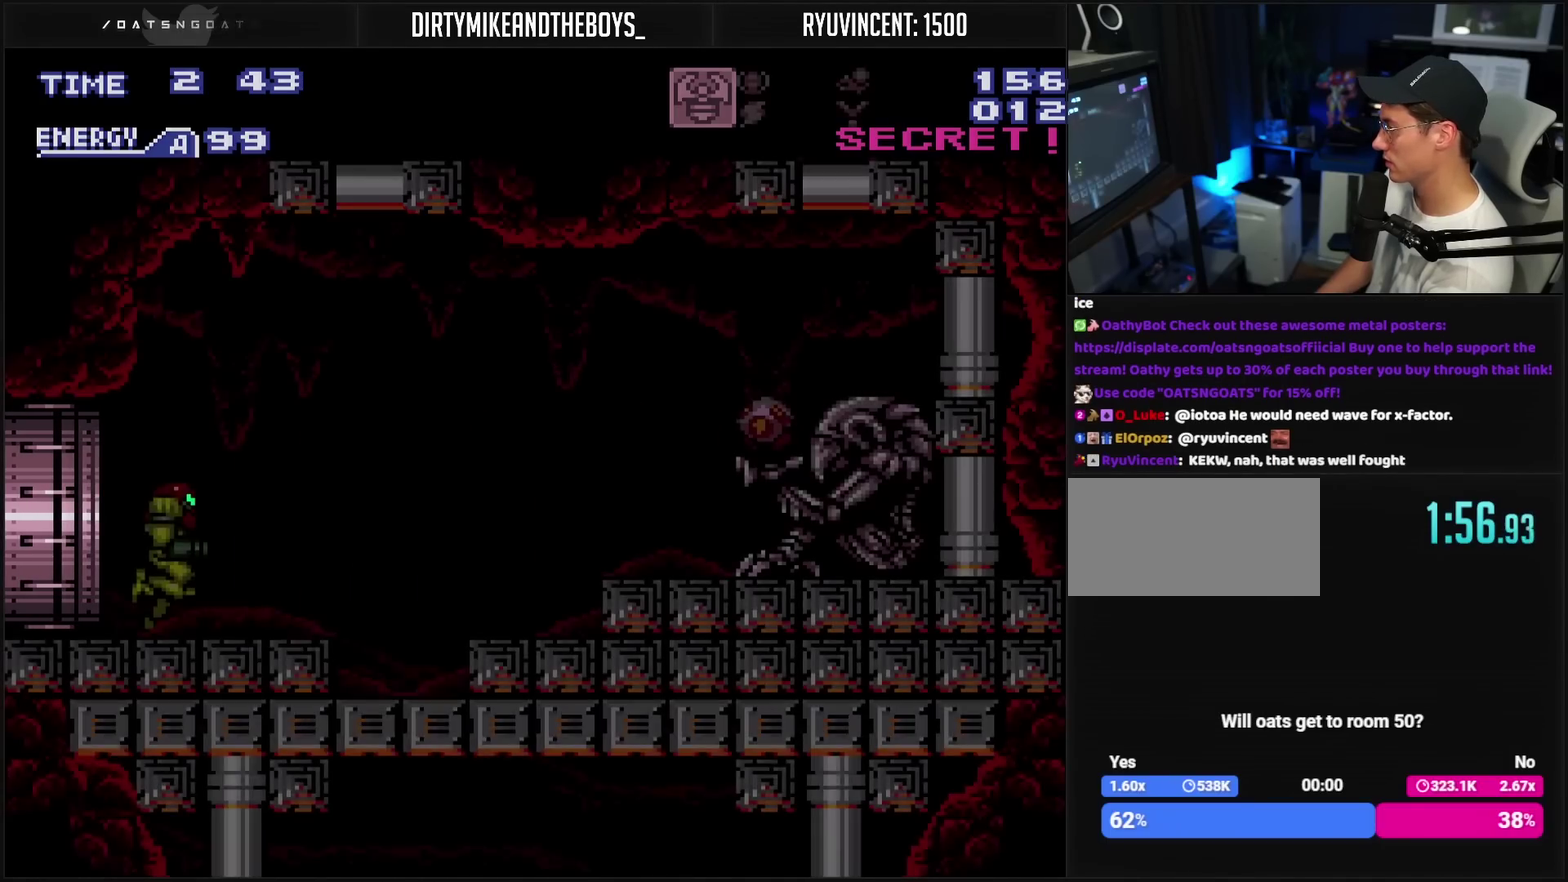
Gameplay with a controller (PlayStation layout); each line is a JSON object with the inputs held at the frame after it. "events" lists button and stick changes between this image and that frame as [ms after this image, input, new state], when the widget could be followed in between. Not read: L2 L3 R2 R3.
{"buttons": ["CROSS", "CIRCLE", "DPAD_RIGHT"], "events": [[233, "DPAD_RIGHT", "down"], [417, "CIRCLE", "down"]]}
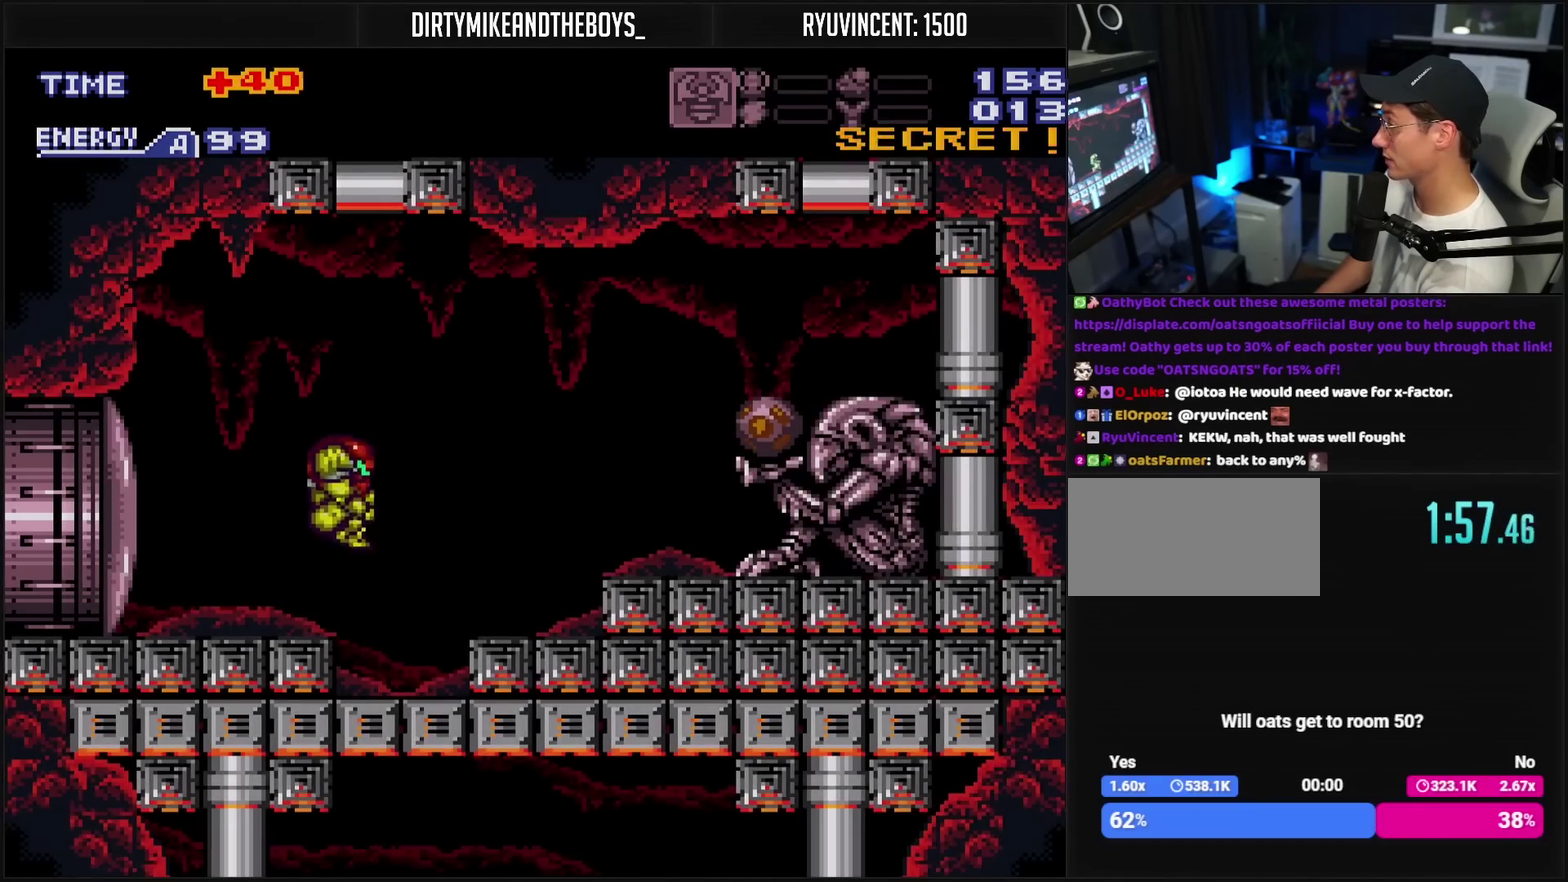
{"buttons": ["CROSS", "DPAD_RIGHT"], "events": [[383, "CIRCLE", "up"]]}
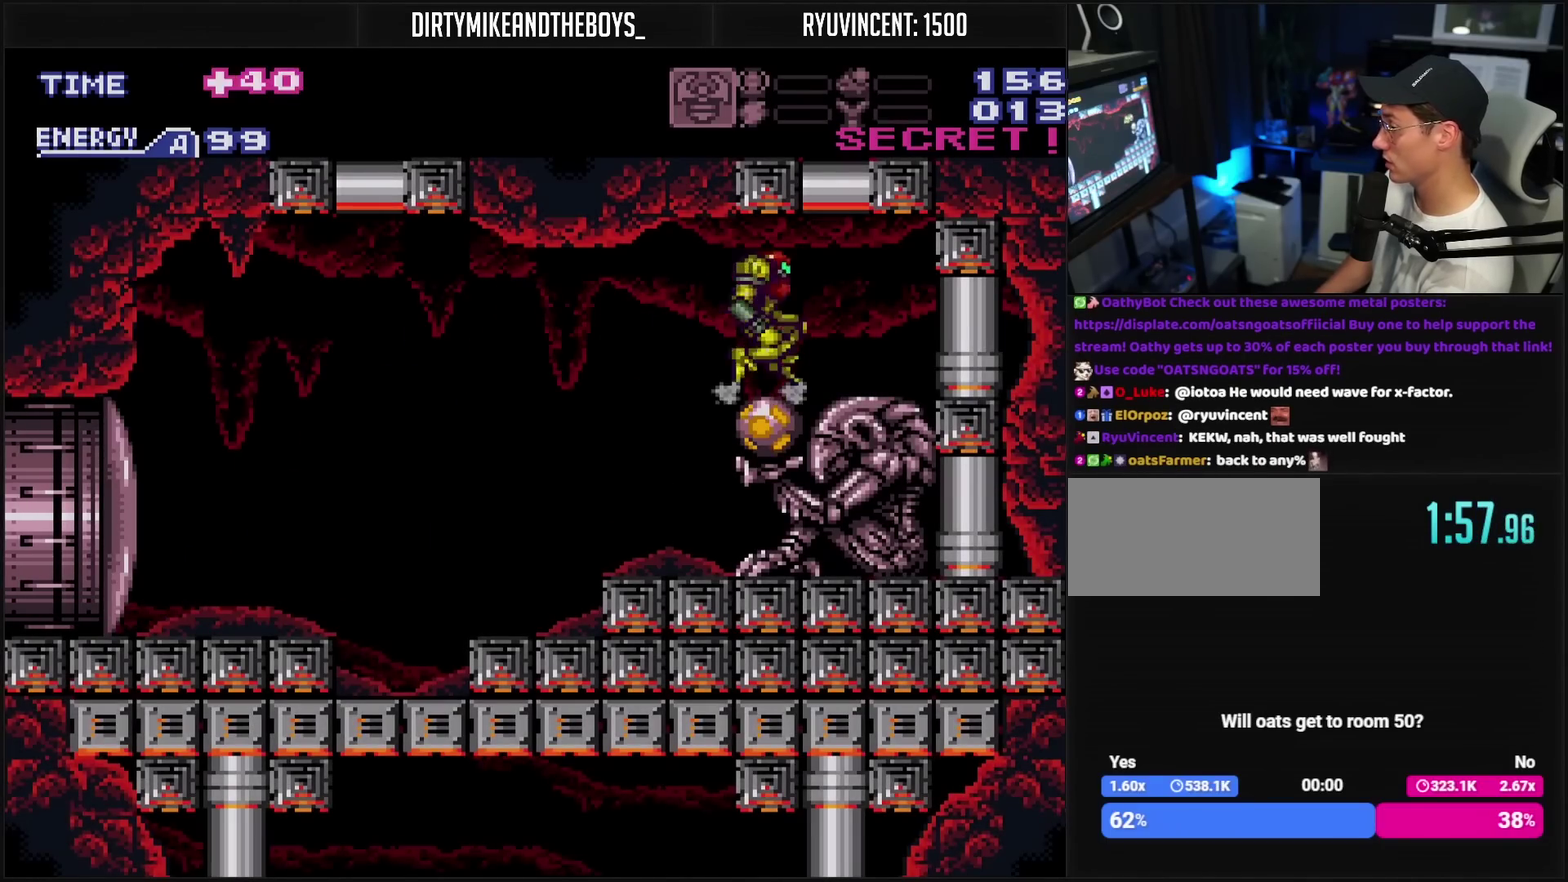
{"buttons": ["CROSS", "TRIANGLE", "L1"], "events": [[317, "DPAD_LEFT", "down"], [317, "DPAD_RIGHT", "up"], [317, "L1", "down"], [400, "DPAD_LEFT", "up"], [467, "TRIANGLE", "down"]]}
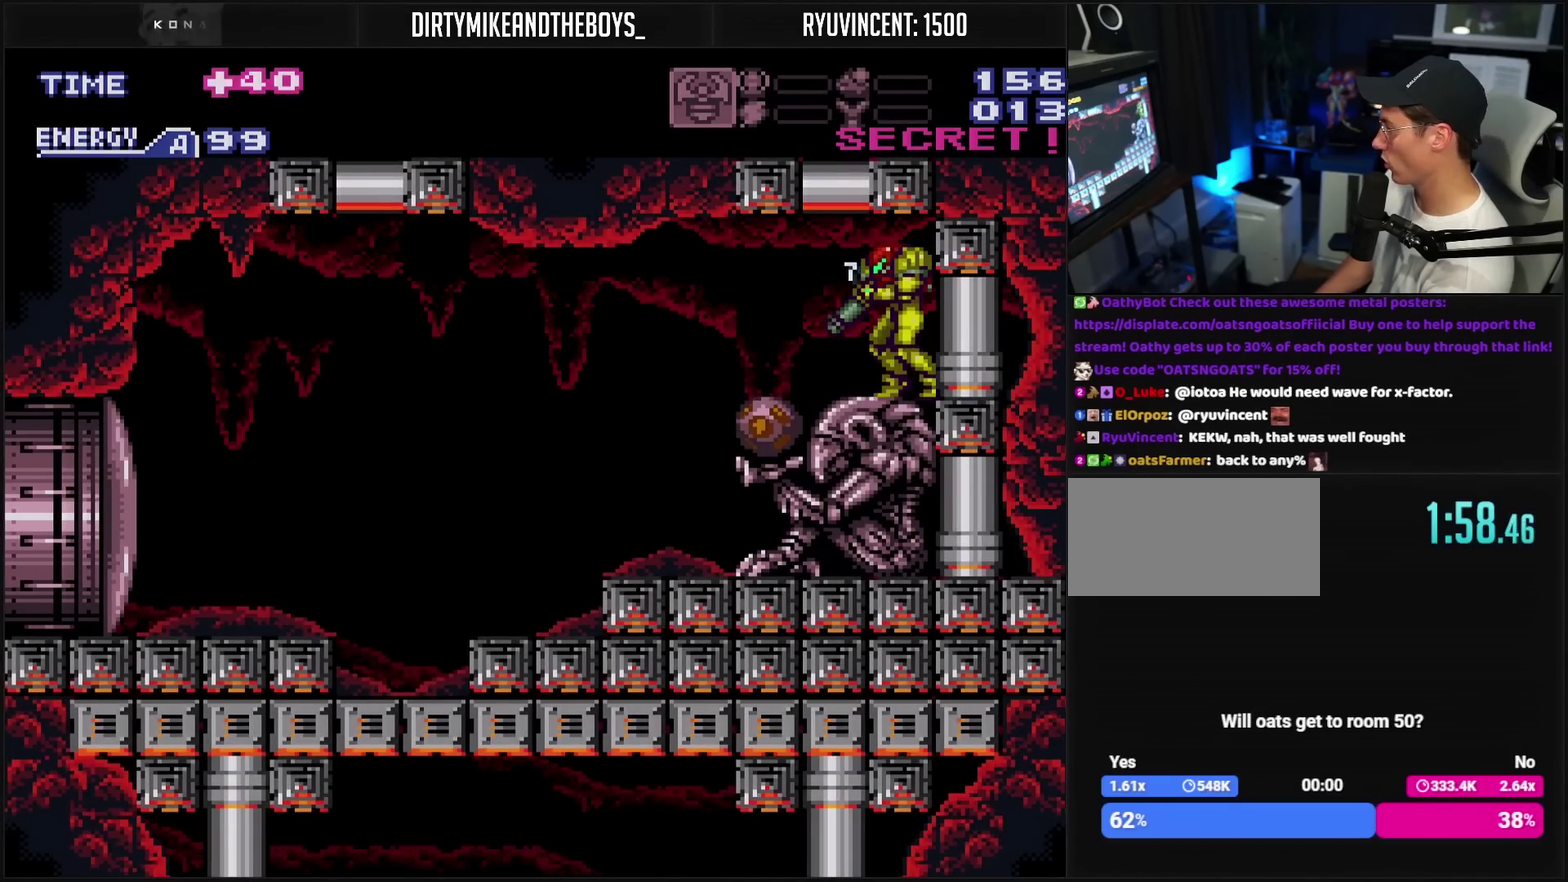
{"buttons": ["CROSS", "DPAD_LEFT"], "events": [[83, "TRIANGLE", "up"], [167, "DPAD_LEFT", "down"], [167, "L1", "up"]]}
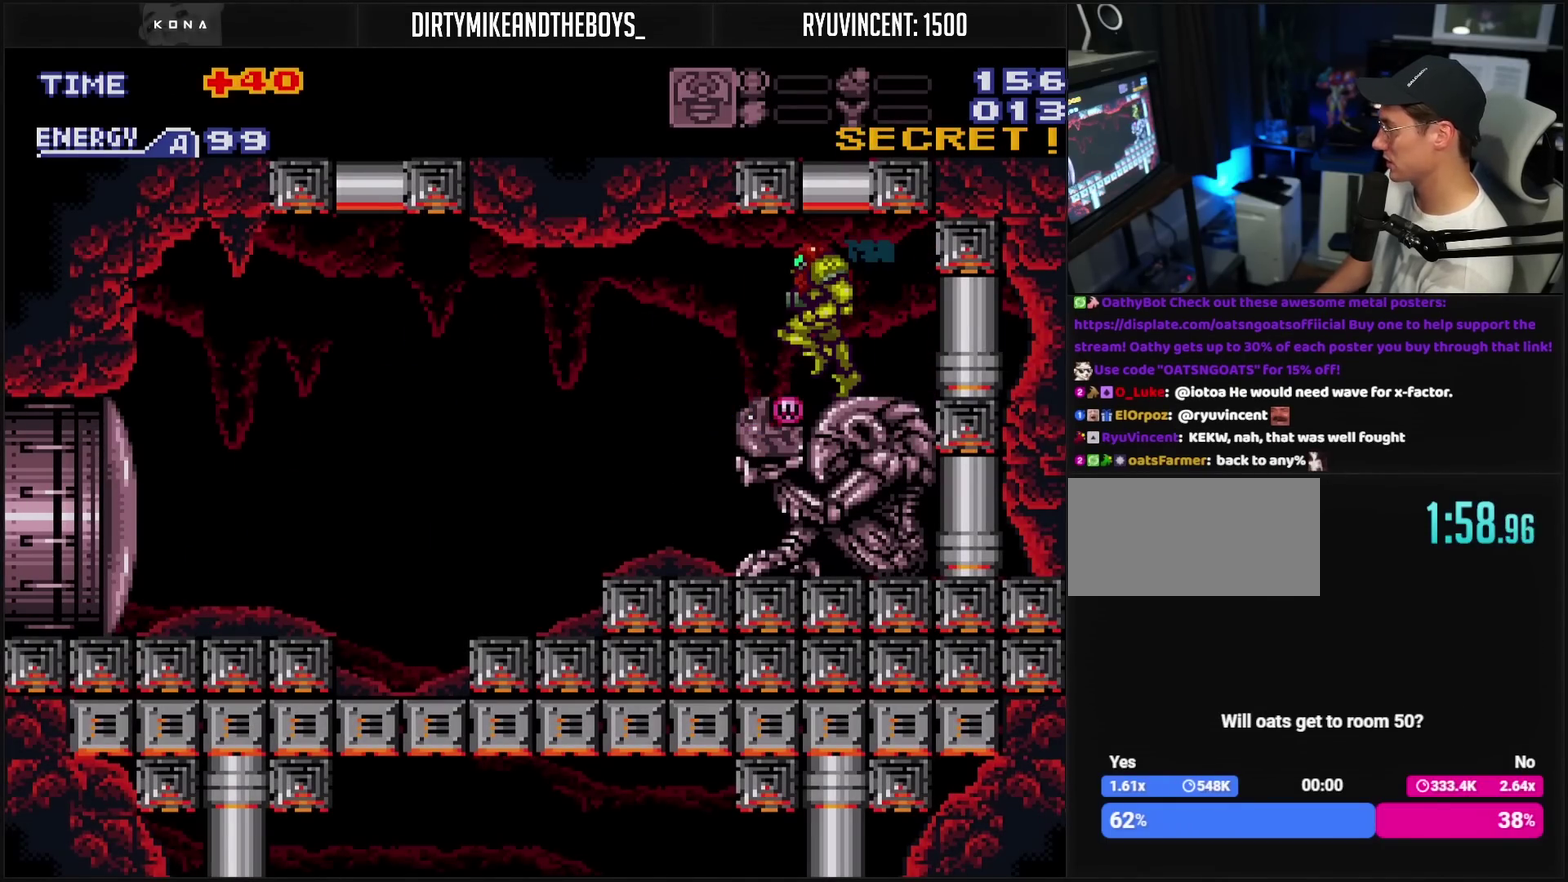
{"buttons": ["CROSS", "DPAD_LEFT"], "events": []}
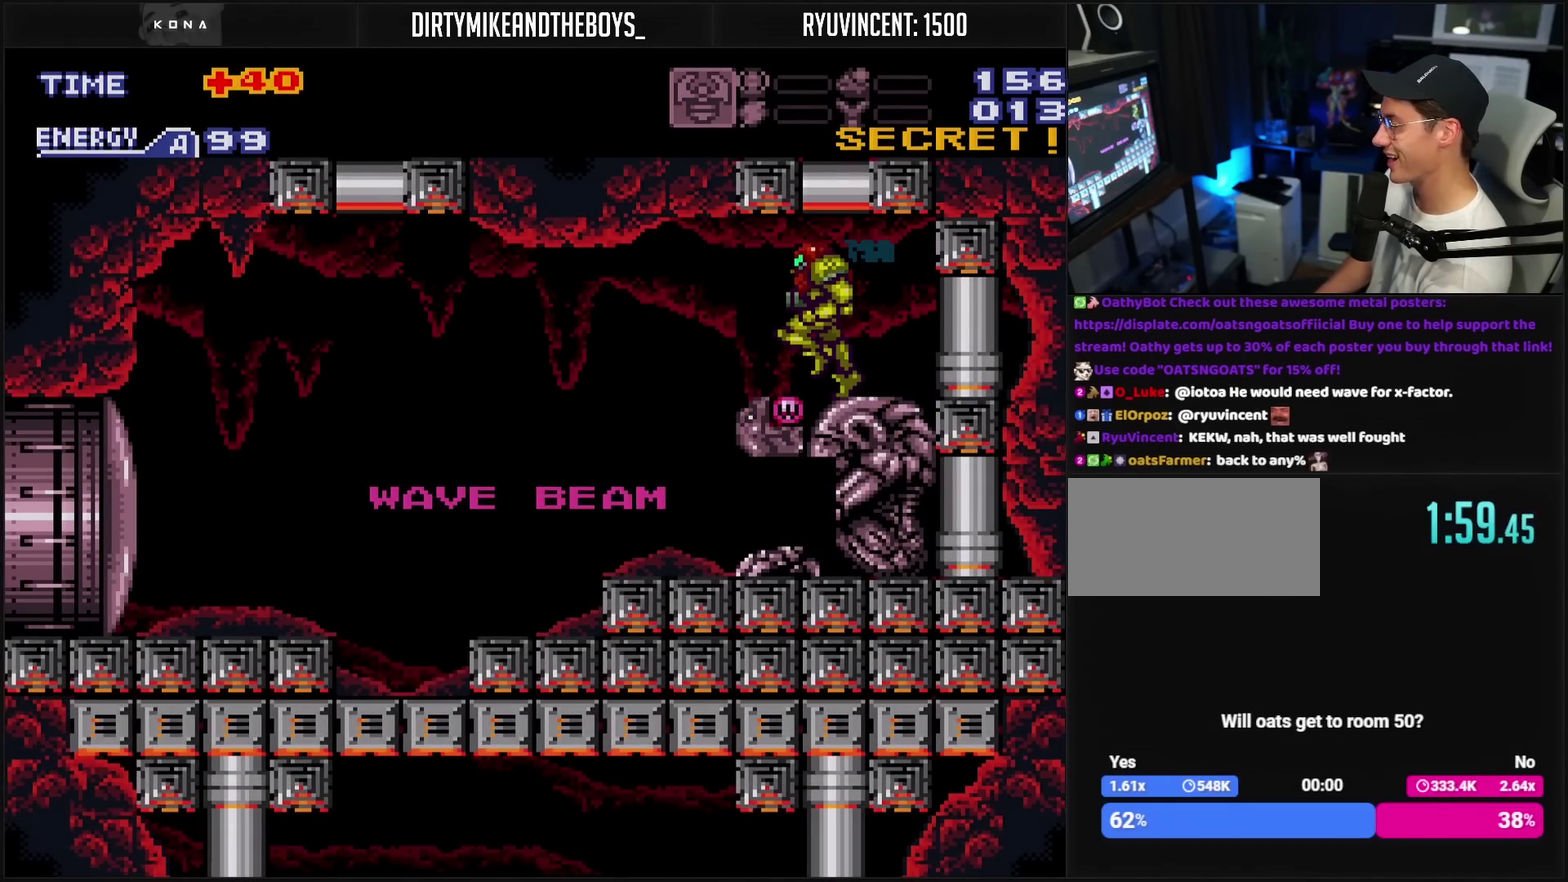
{"buttons": [], "events": [[233, "CROSS", "up"], [233, "DPAD_LEFT", "up"]]}
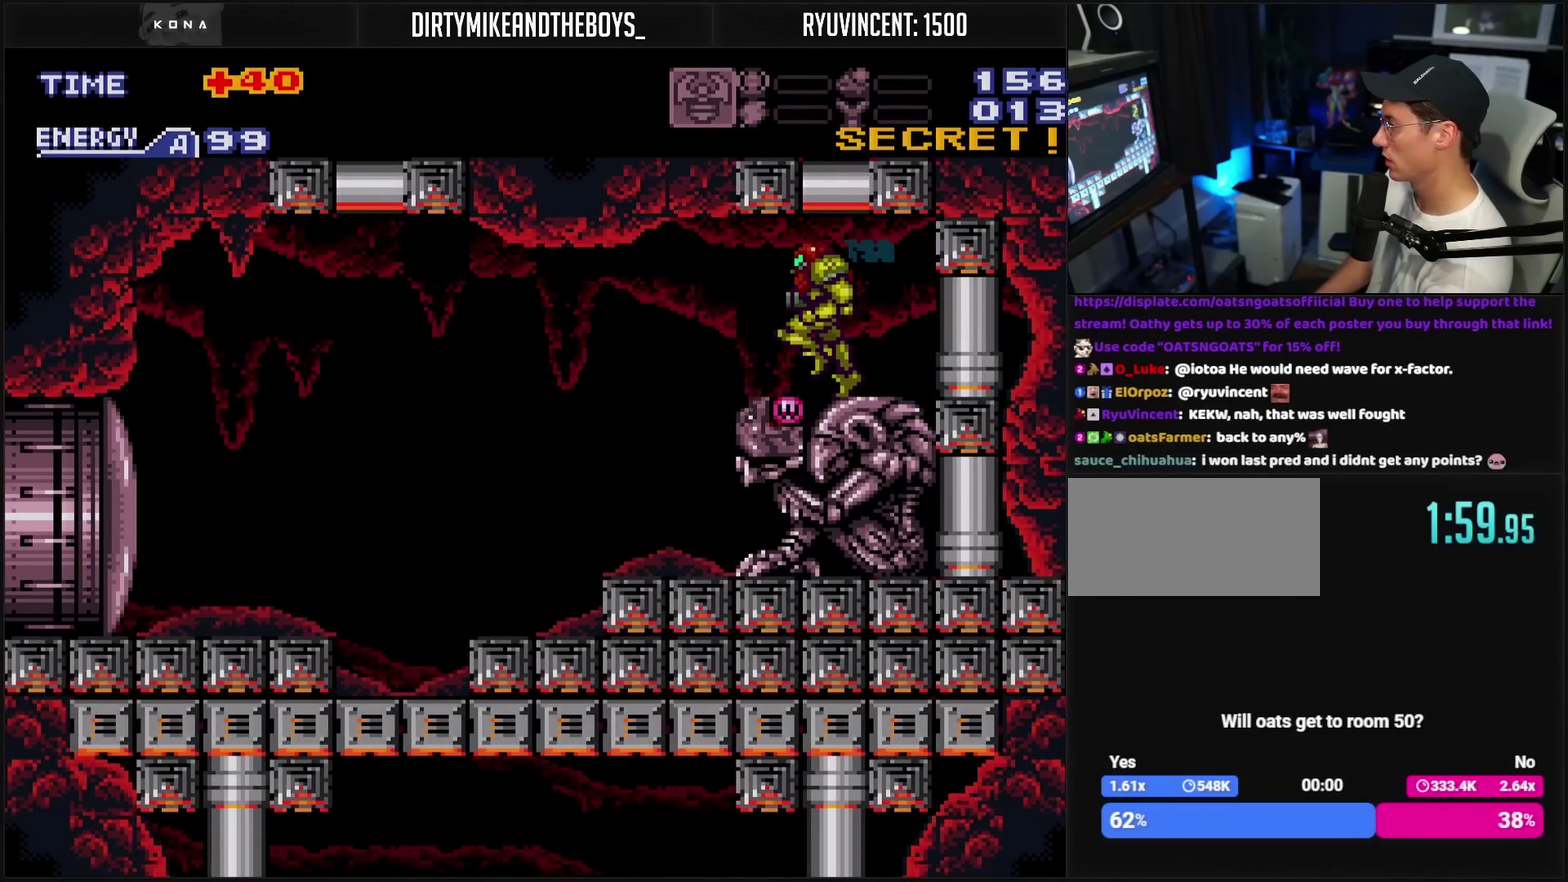
{"buttons": ["CROSS", "DPAD_DOWN", "DPAD_LEFT"], "events": [[67, "CROSS", "down"], [67, "DPAD_LEFT", "down"], [483, "DPAD_DOWN", "down"]]}
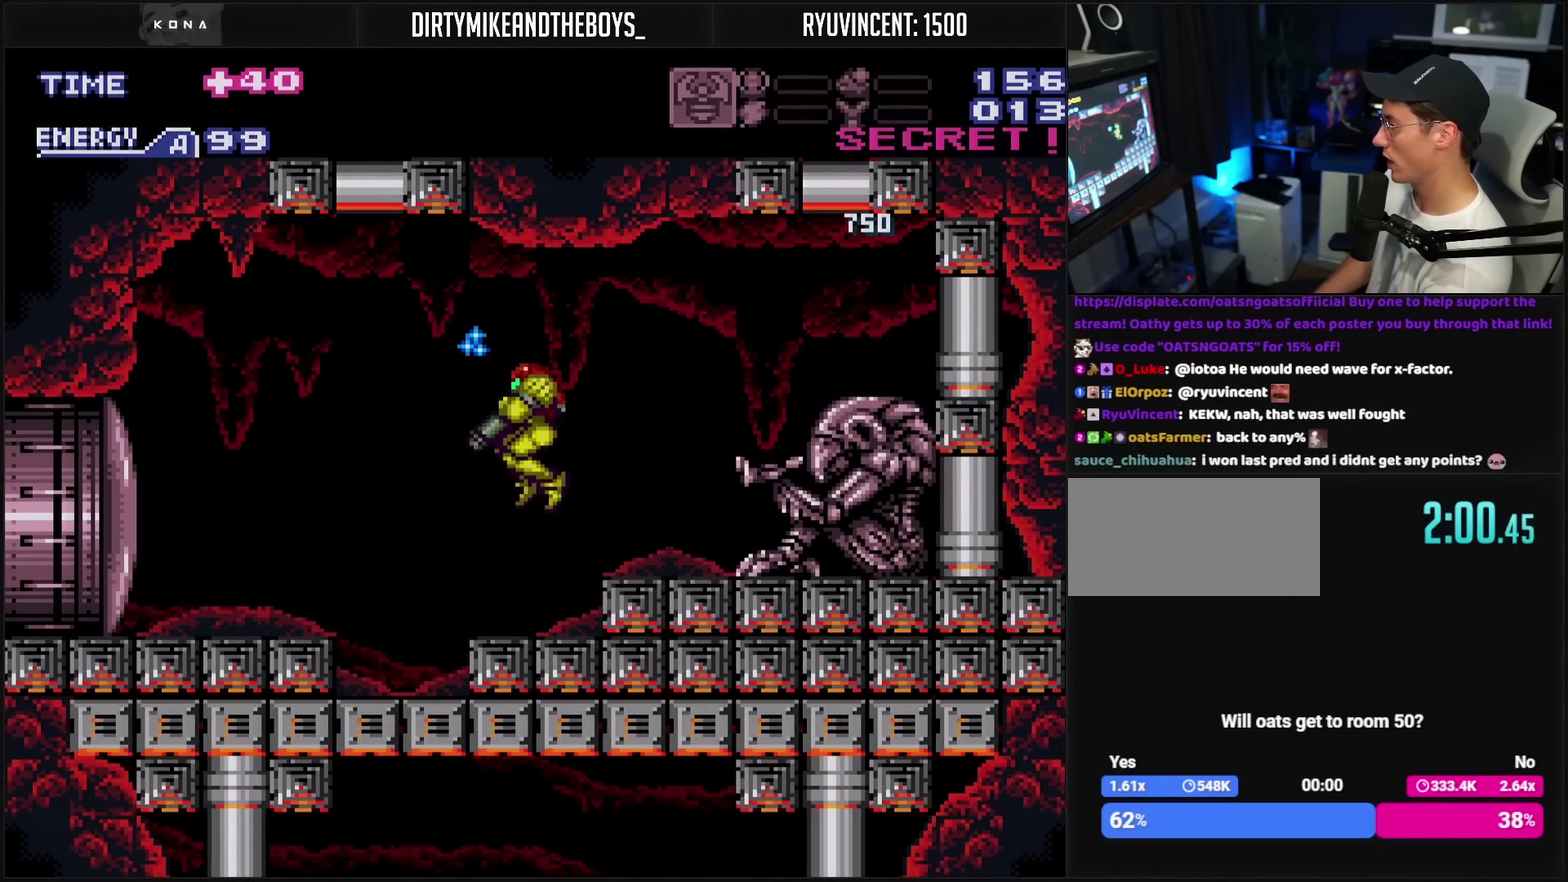
{"buttons": ["CROSS", "DPAD_LEFT"], "events": [[33, "DPAD_DOWN", "up"], [300, "CIRCLE", "down"], [300, "CROSS", "up"], [350, "CROSS", "down"], [367, "CIRCLE", "up"]]}
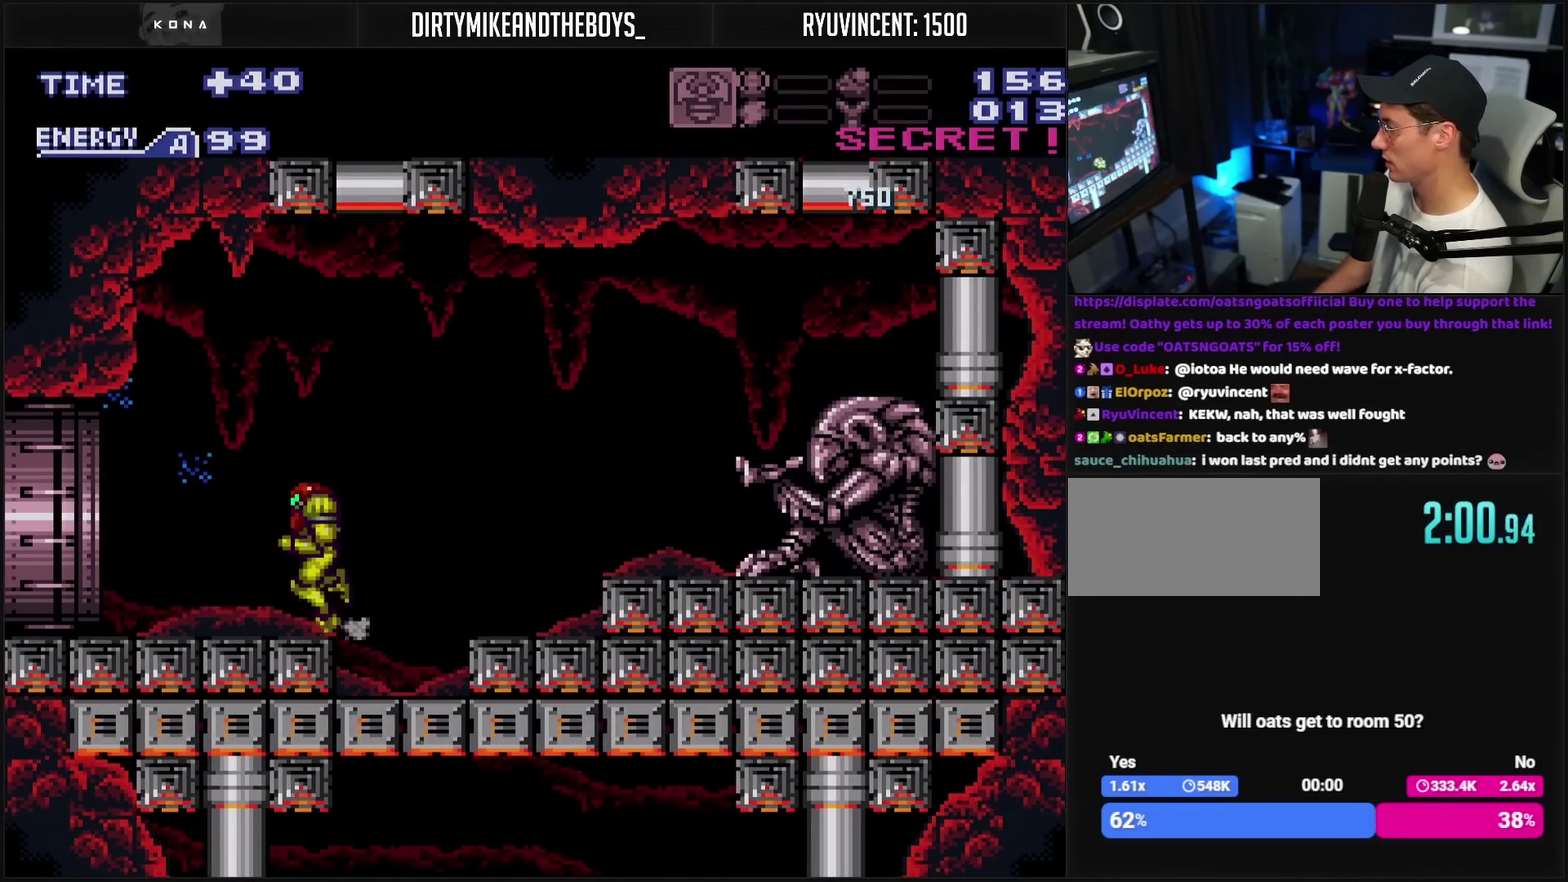
{"buttons": ["CROSS", "DPAD_LEFT"], "events": [[200, "L1", "down"], [333, "L1", "up"], [383, "L1", "down"], [467, "L1", "up"]]}
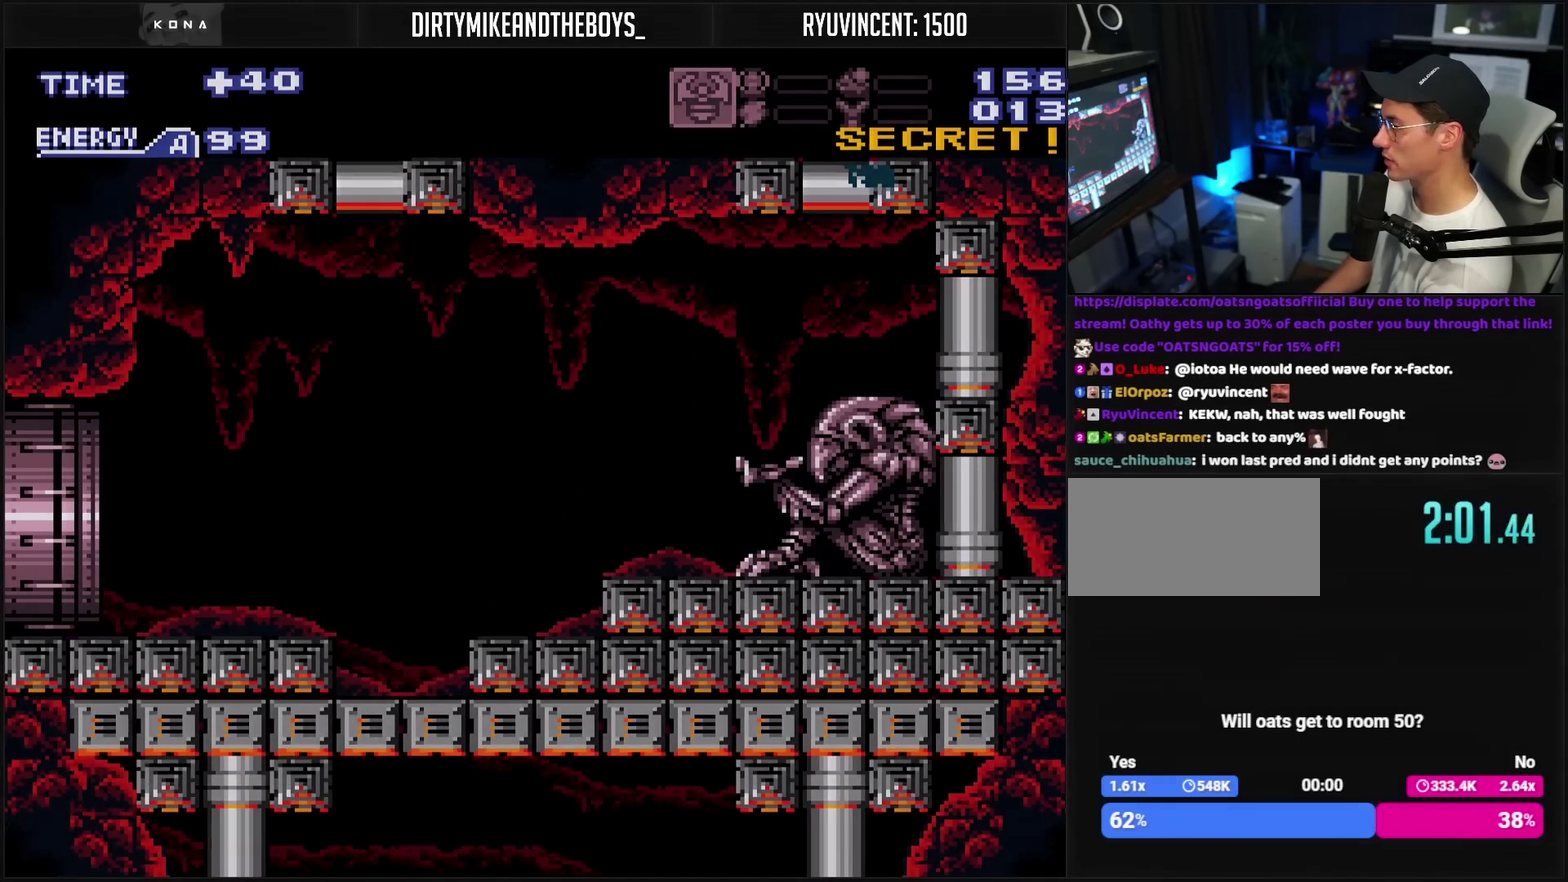
{"buttons": ["CROSS", "DPAD_LEFT"], "events": []}
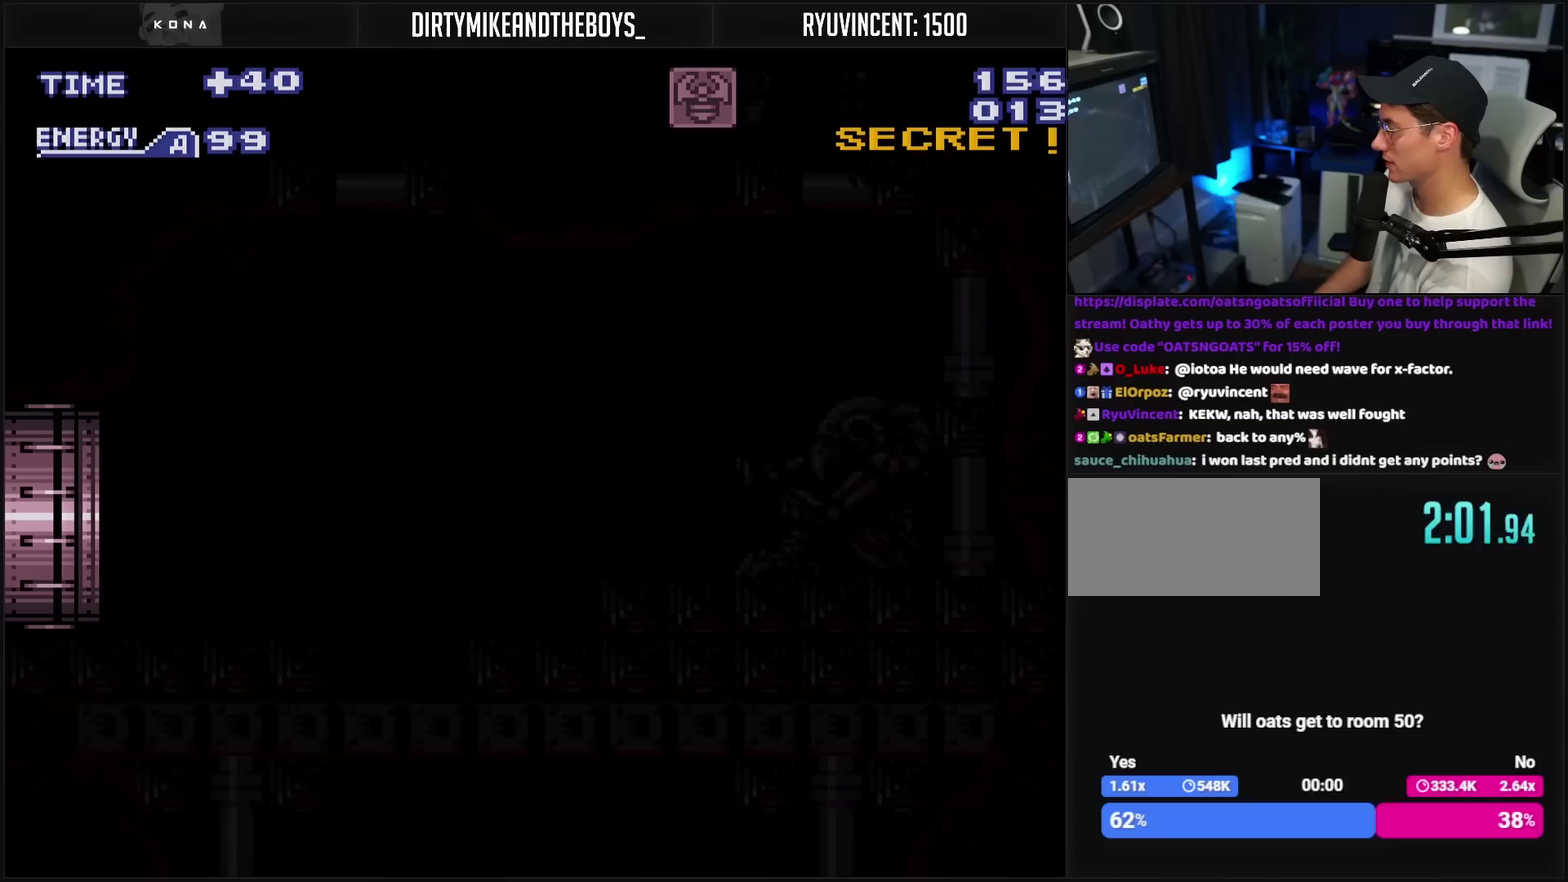
{"buttons": ["CROSS", "DPAD_LEFT"], "events": [[283, "CROSS", "up"], [283, "DPAD_LEFT", "up"], [367, "CROSS", "down"], [367, "DPAD_LEFT", "down"]]}
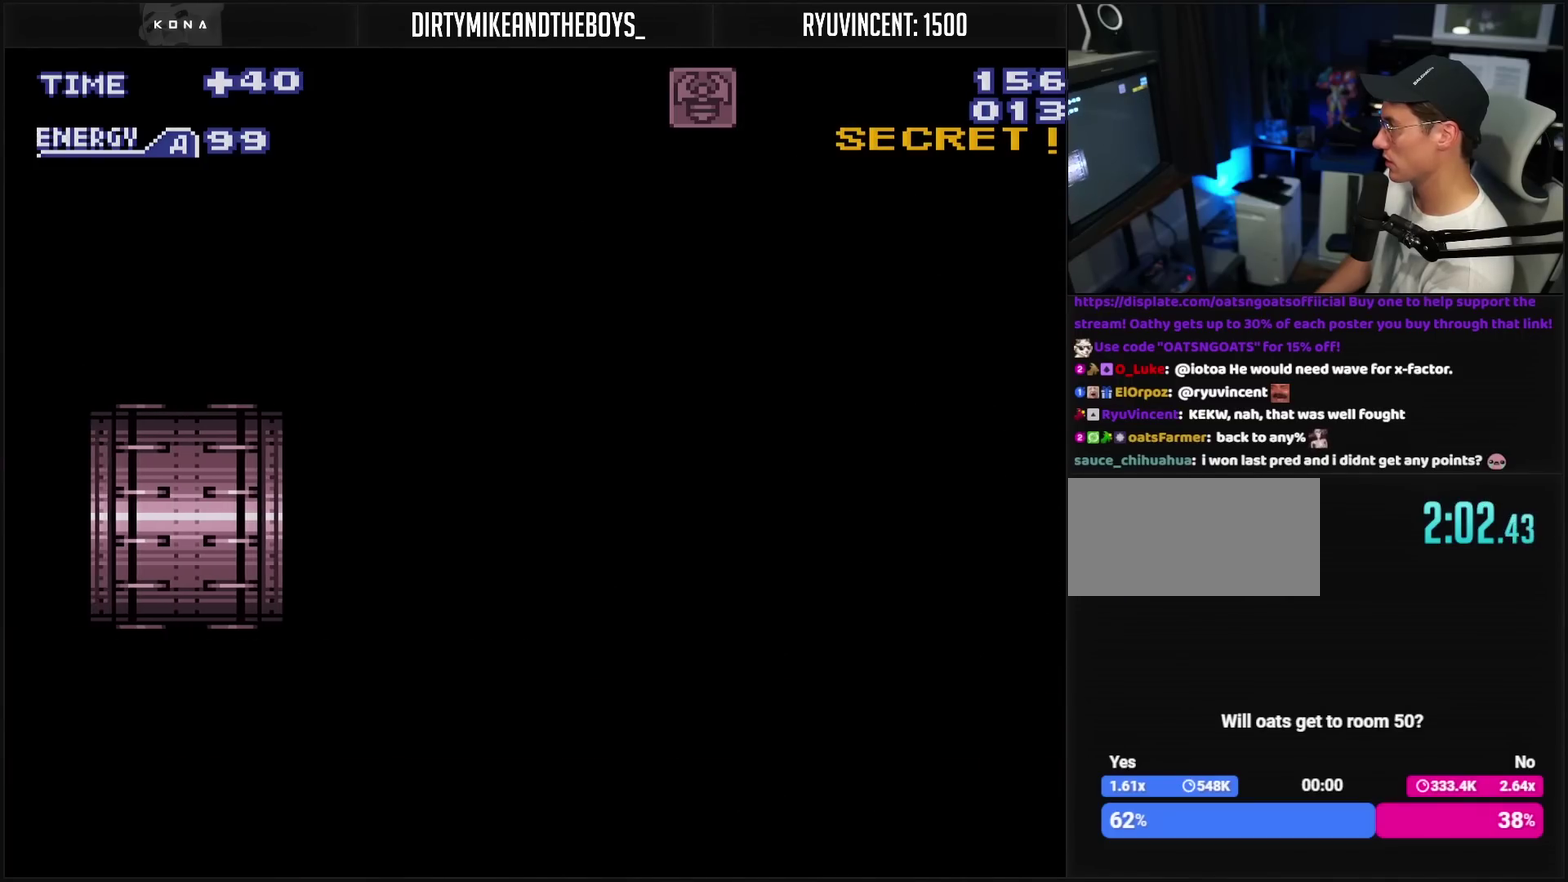
{"buttons": ["CROSS", "DPAD_LEFT"], "events": []}
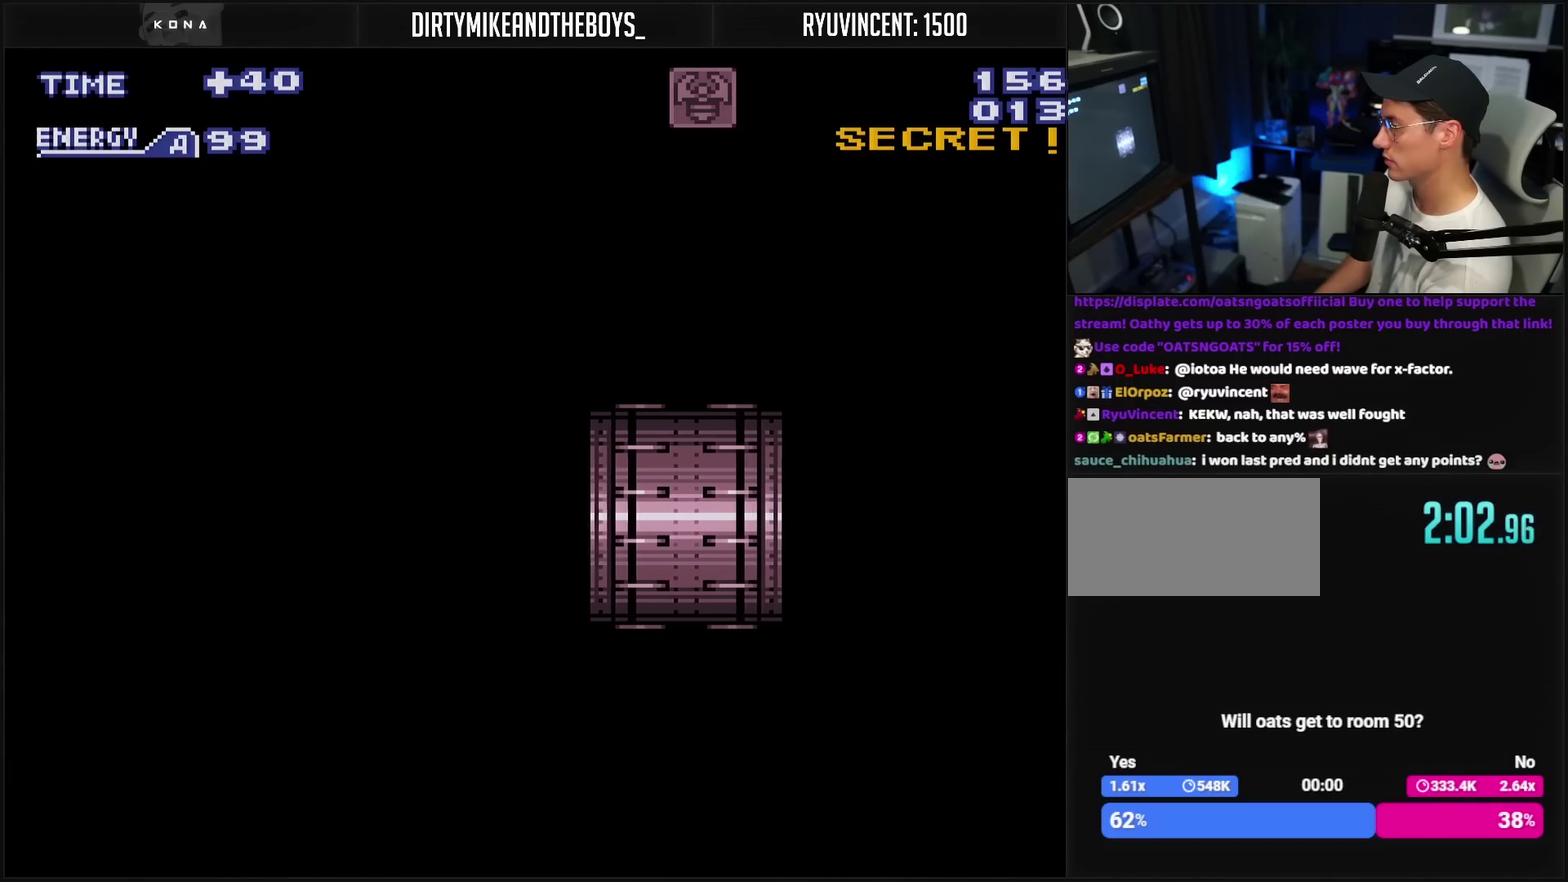
{"buttons": ["CROSS", "DPAD_LEFT"], "events": []}
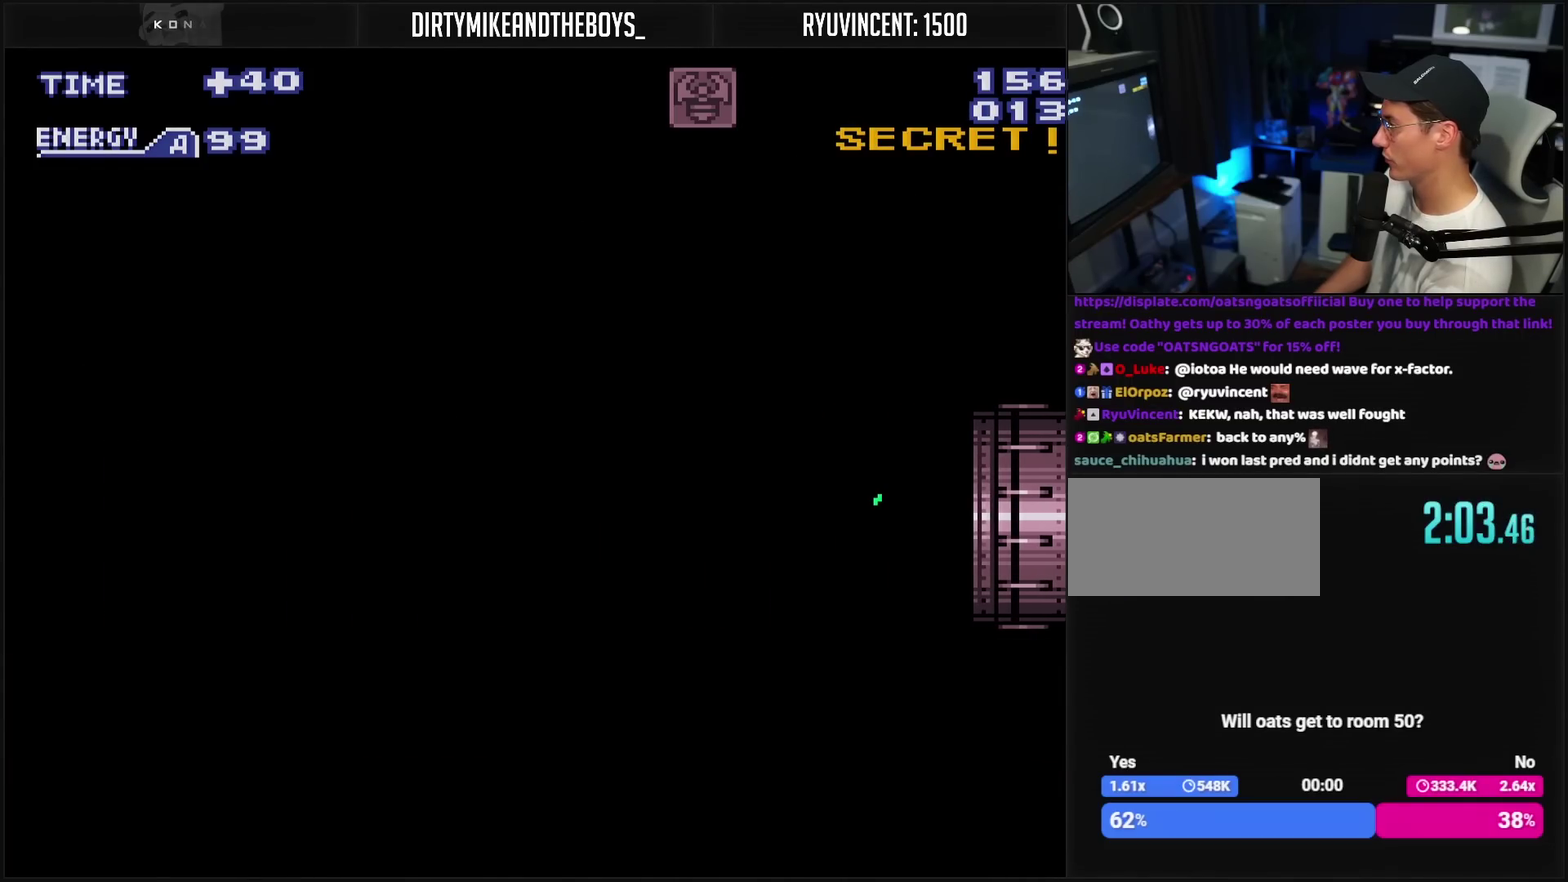
{"buttons": ["CROSS", "DPAD_LEFT"], "events": [[117, "R1", "down"], [367, "R1", "up"]]}
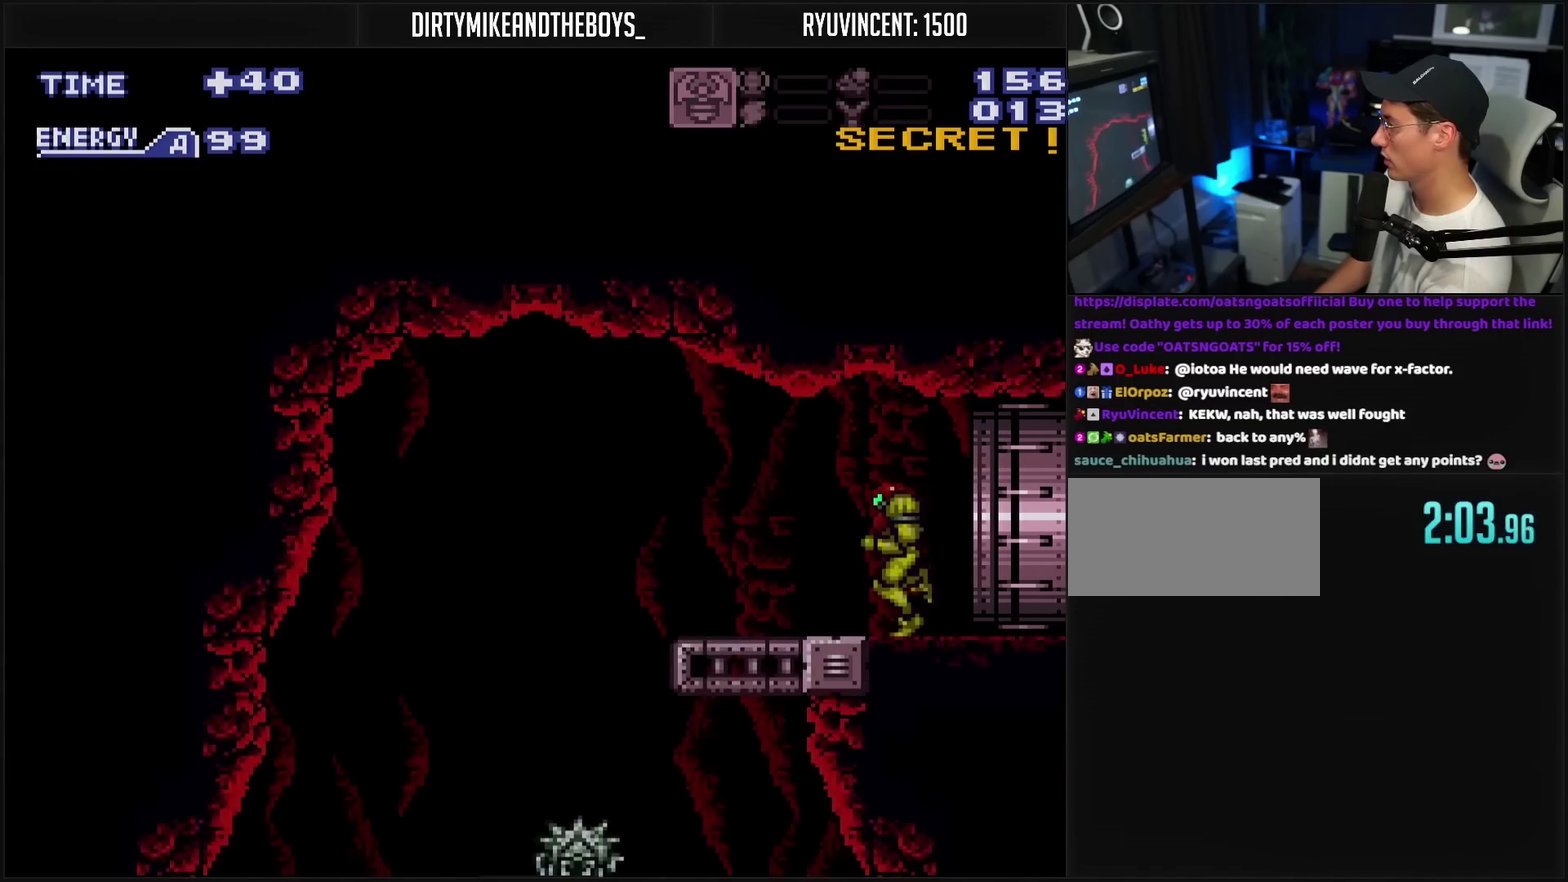
{"buttons": ["CROSS"], "events": [[417, "DPAD_LEFT", "up"]]}
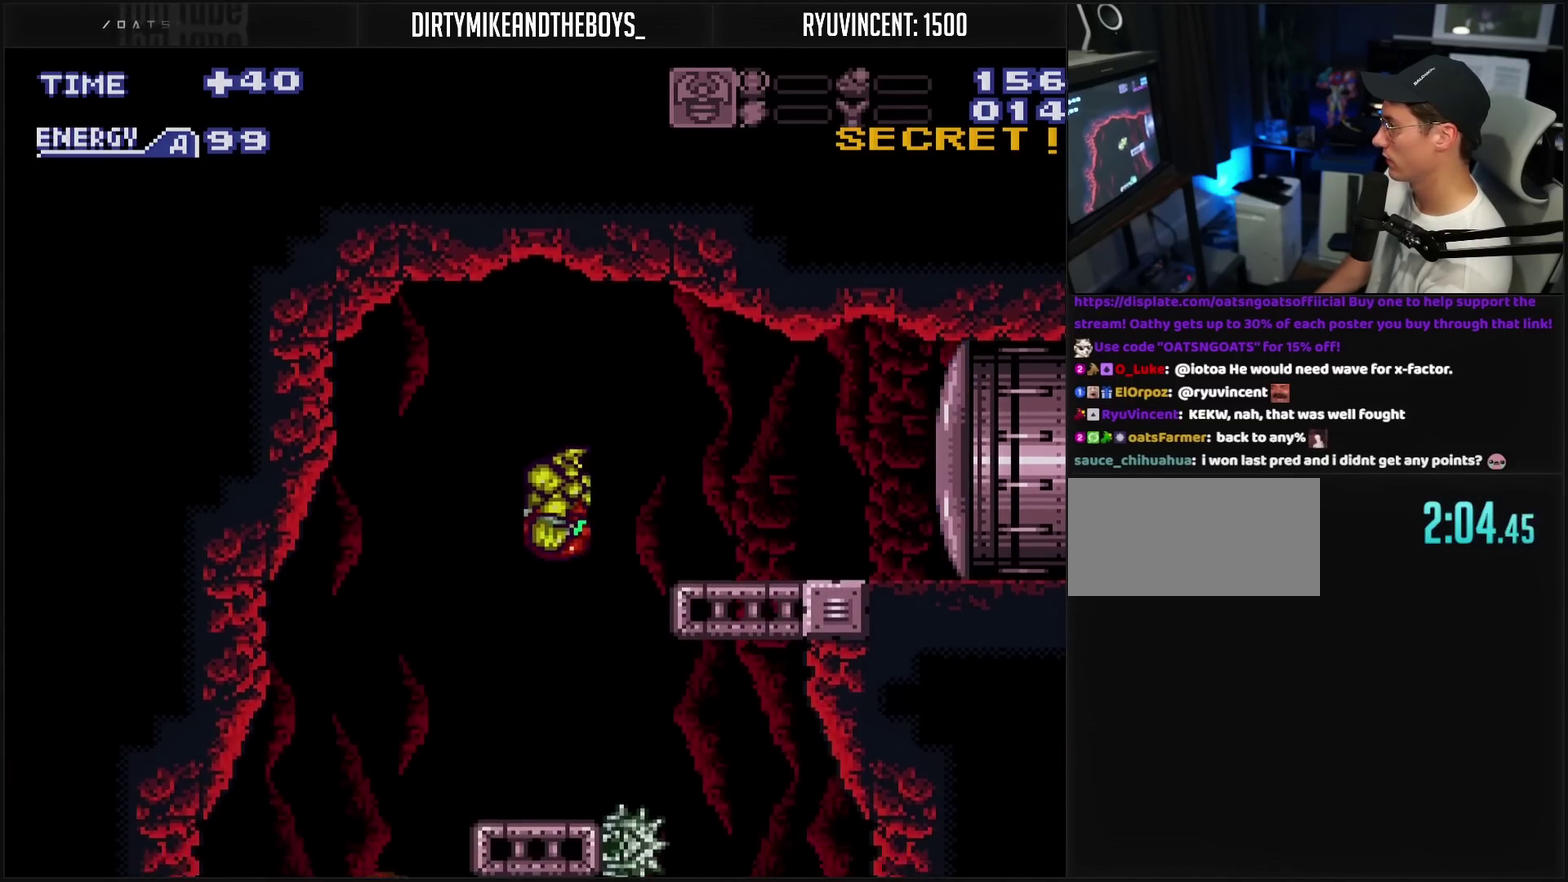
{"buttons": ["CROSS", "DPAD_RIGHT"], "events": [[33, "DPAD_RIGHT", "down"], [167, "L1", "down"], [200, "DPAD_RIGHT", "up"], [317, "DPAD_RIGHT", "down"], [317, "L1", "up"], [400, "L1", "down"], [450, "L1", "up"]]}
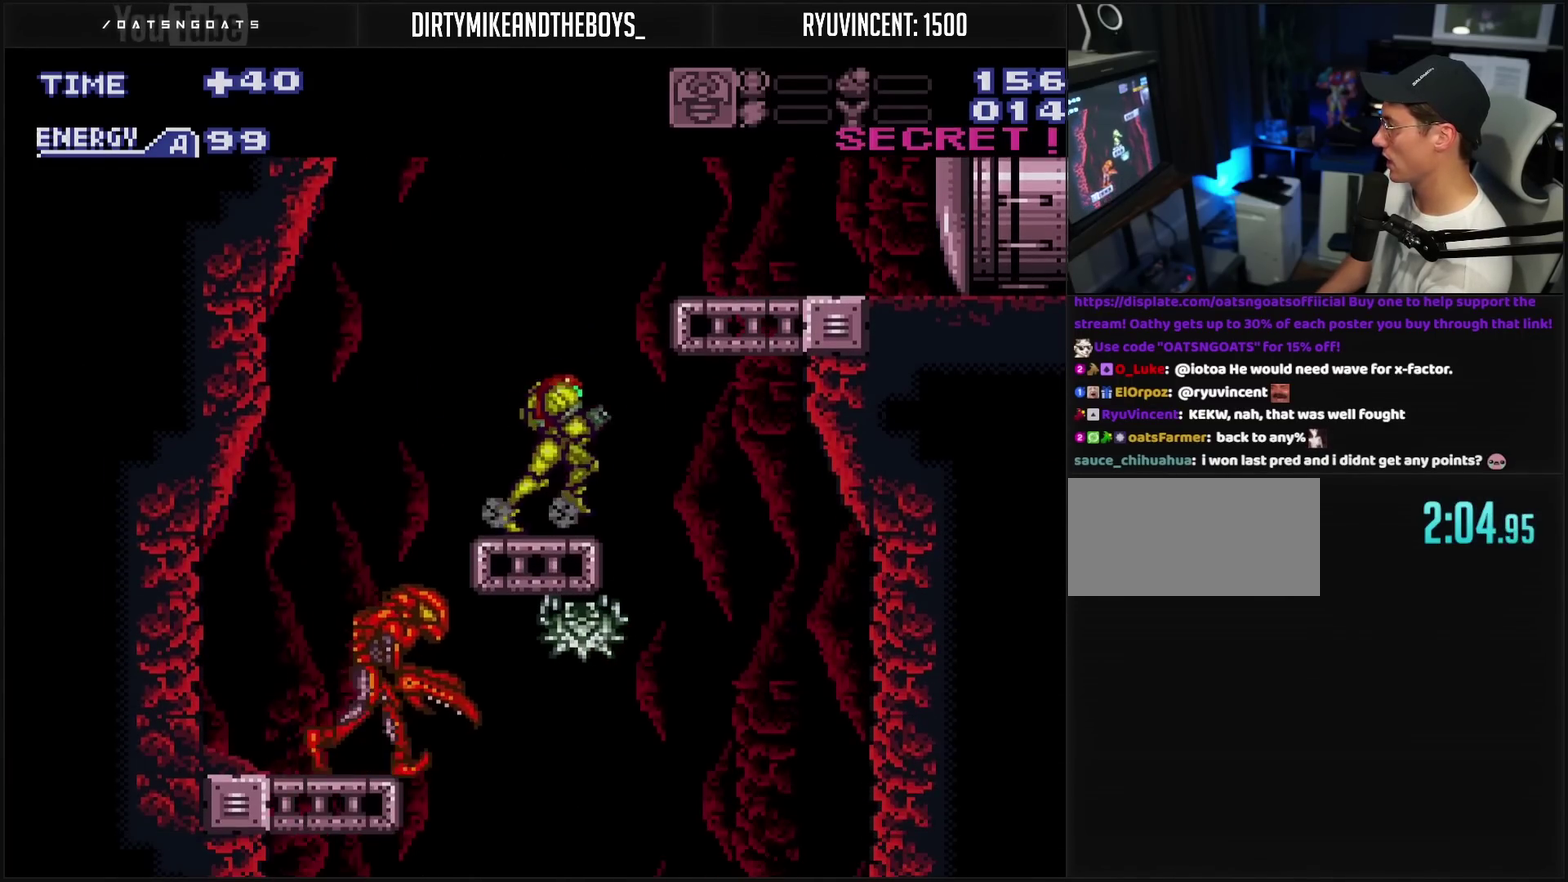
{"buttons": ["DPAD_LEFT"], "events": [[100, "CROSS", "up"], [383, "SQUARE", "down"], [433, "SQUARE", "up"], [467, "DPAD_RIGHT", "up"], [500, "DPAD_LEFT", "down"]]}
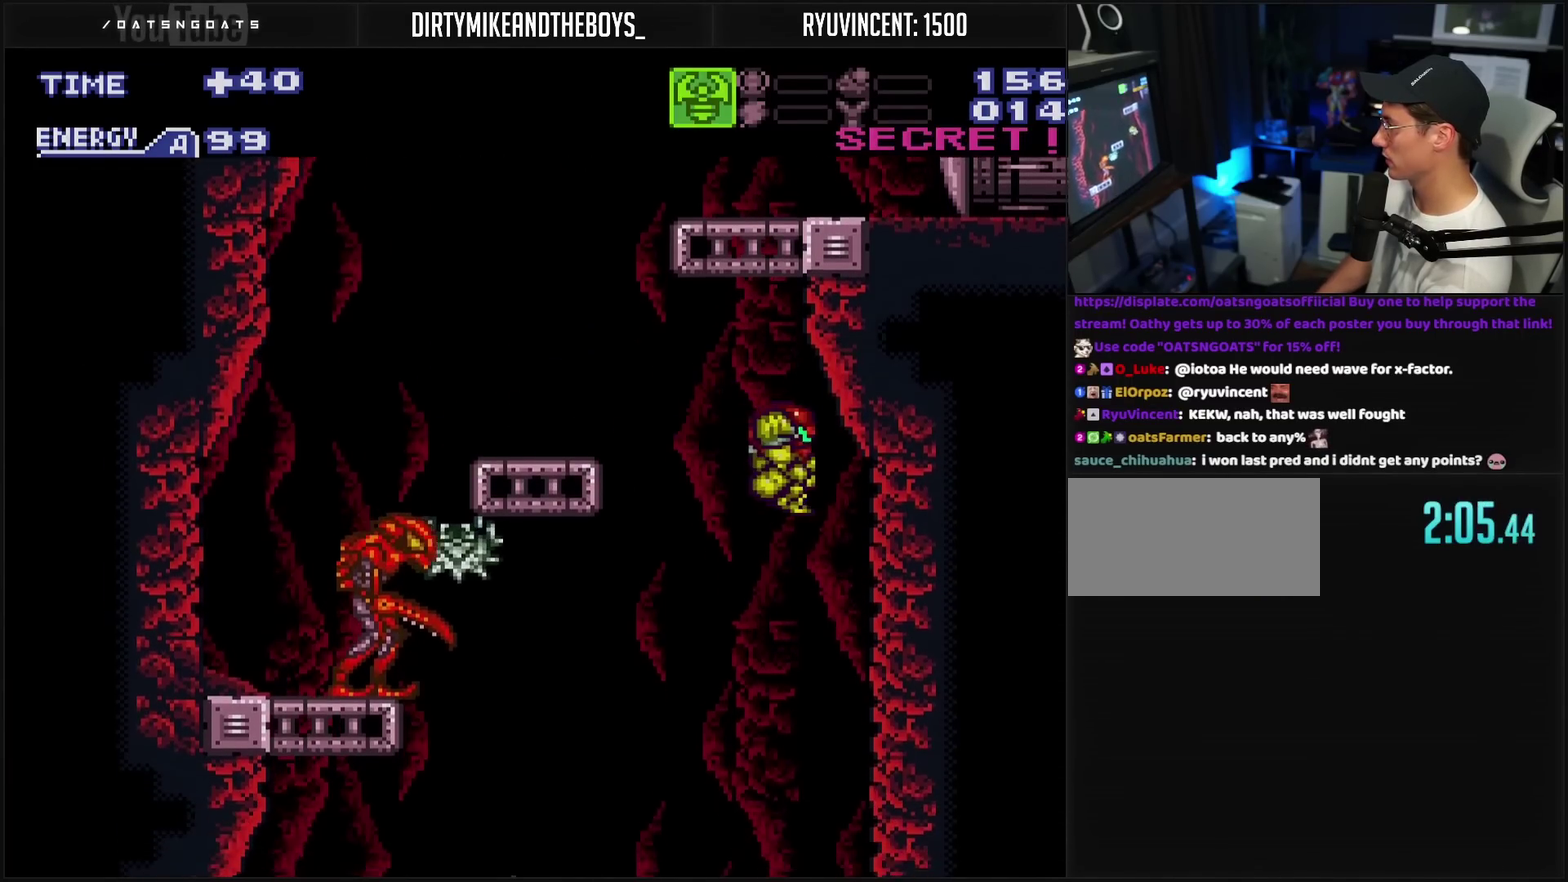
{"buttons": ["TRIANGLE", "R1", "DPAD_LEFT"], "events": [[183, "R1", "down"], [283, "TRIANGLE", "down"]]}
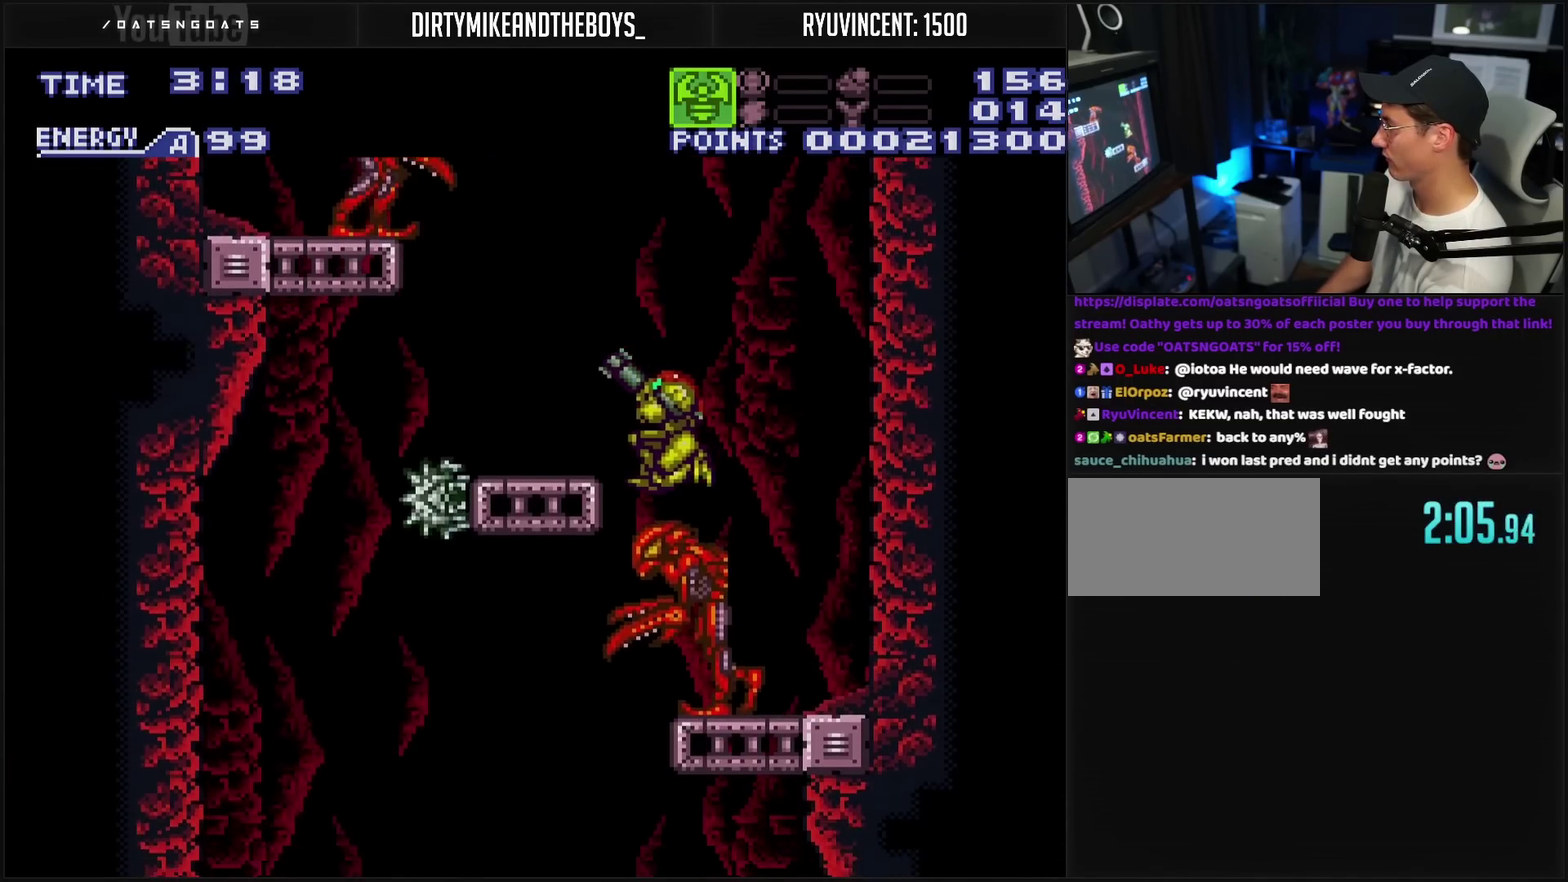
{"buttons": [], "events": [[50, "DPAD_LEFT", "up"], [167, "TRIANGLE", "up"], [200, "R1", "up"]]}
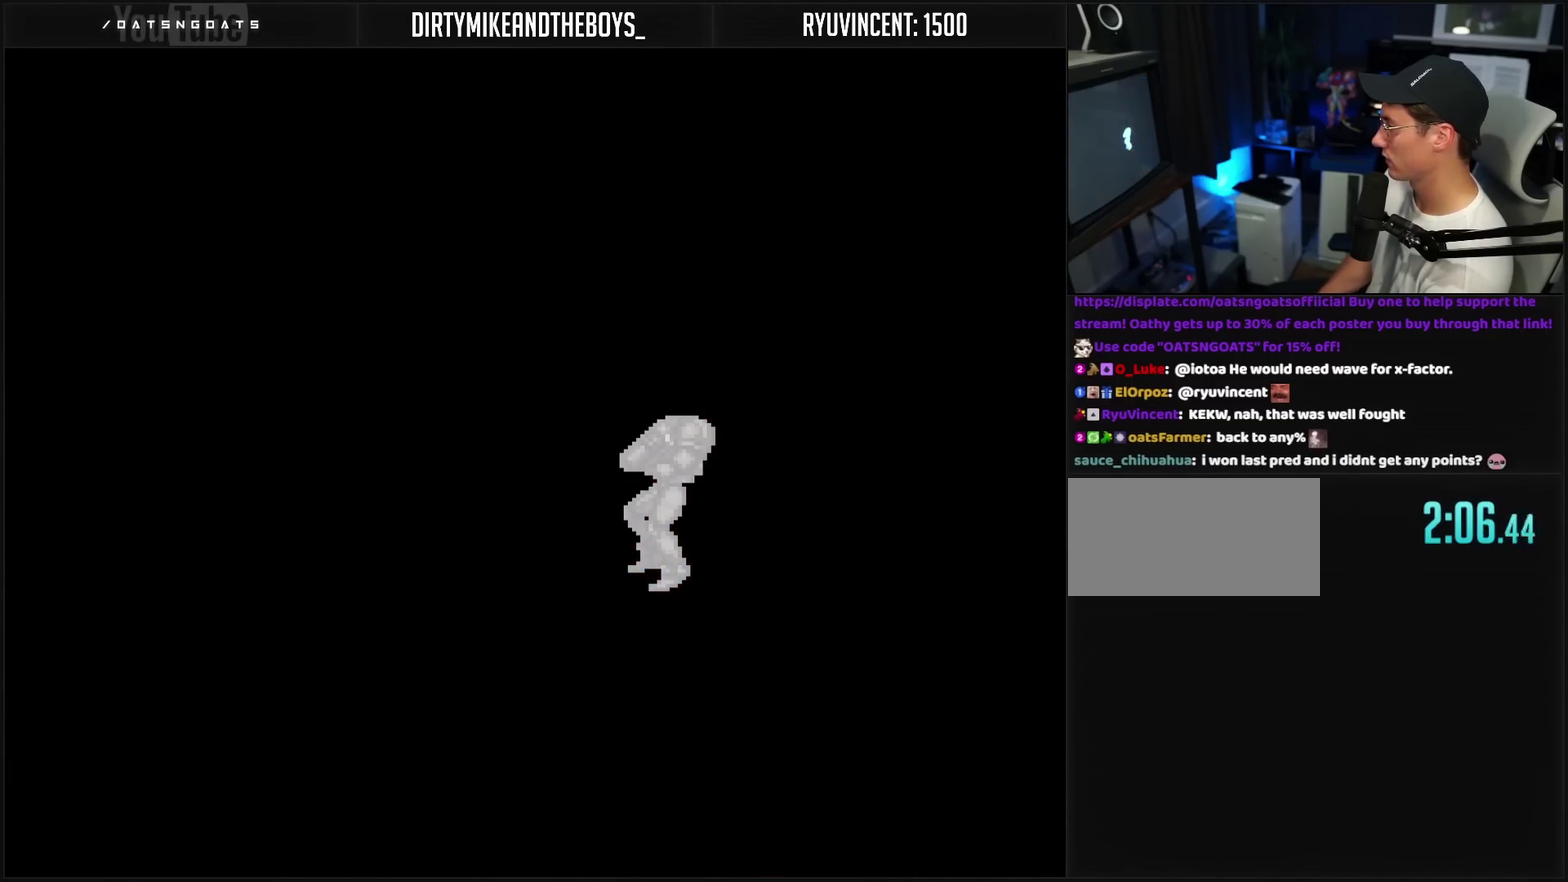
{"buttons": ["SELECT"], "events": [[83, "SELECT", "down"]]}
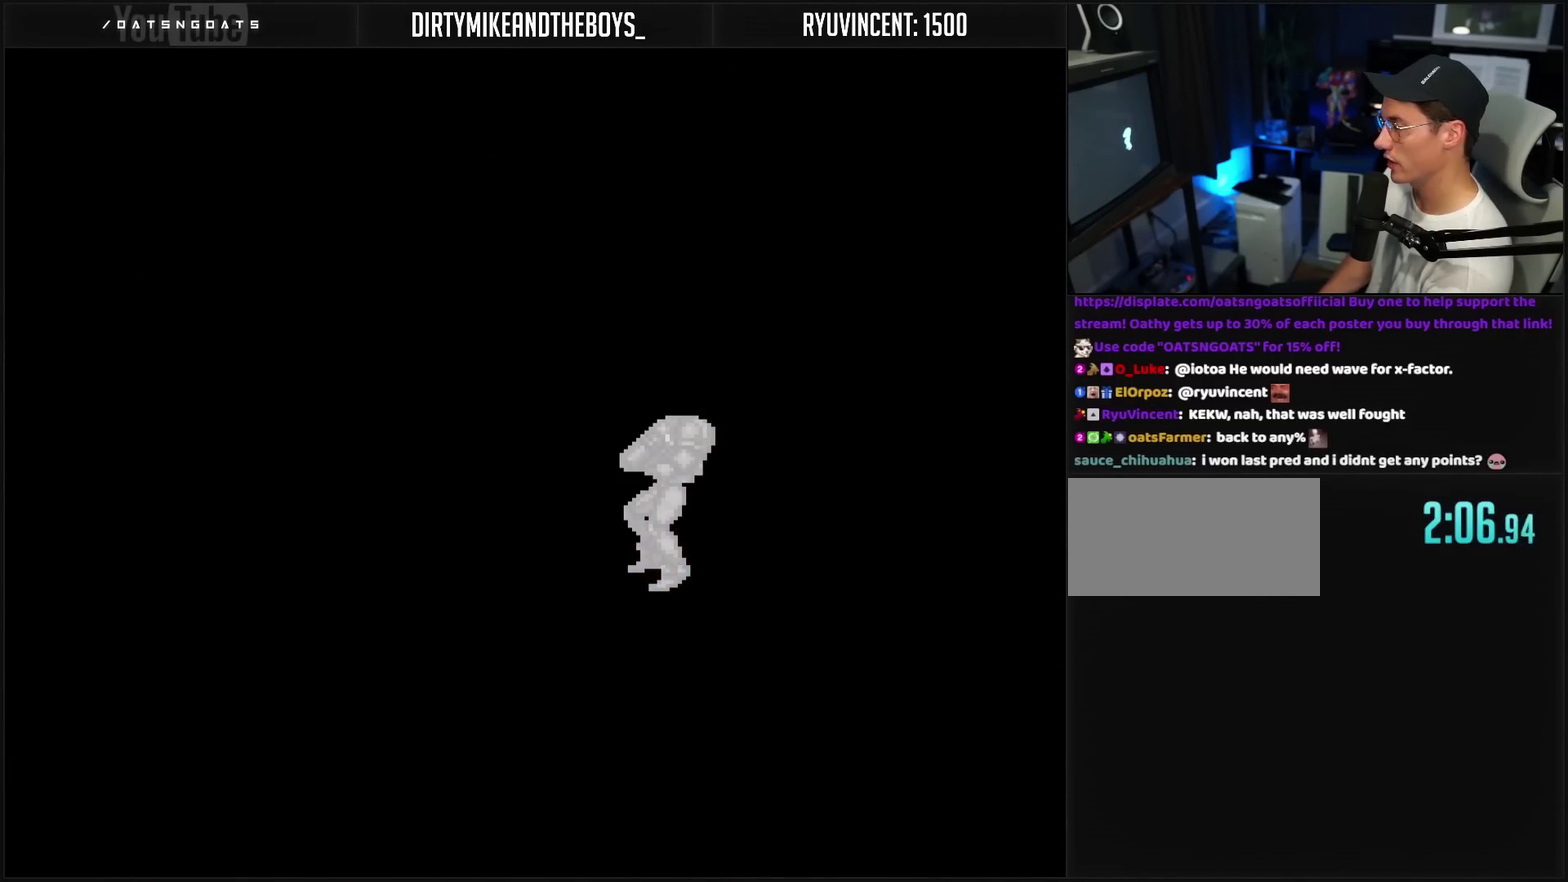
{"buttons": [], "events": [[167, "SELECT", "up"]]}
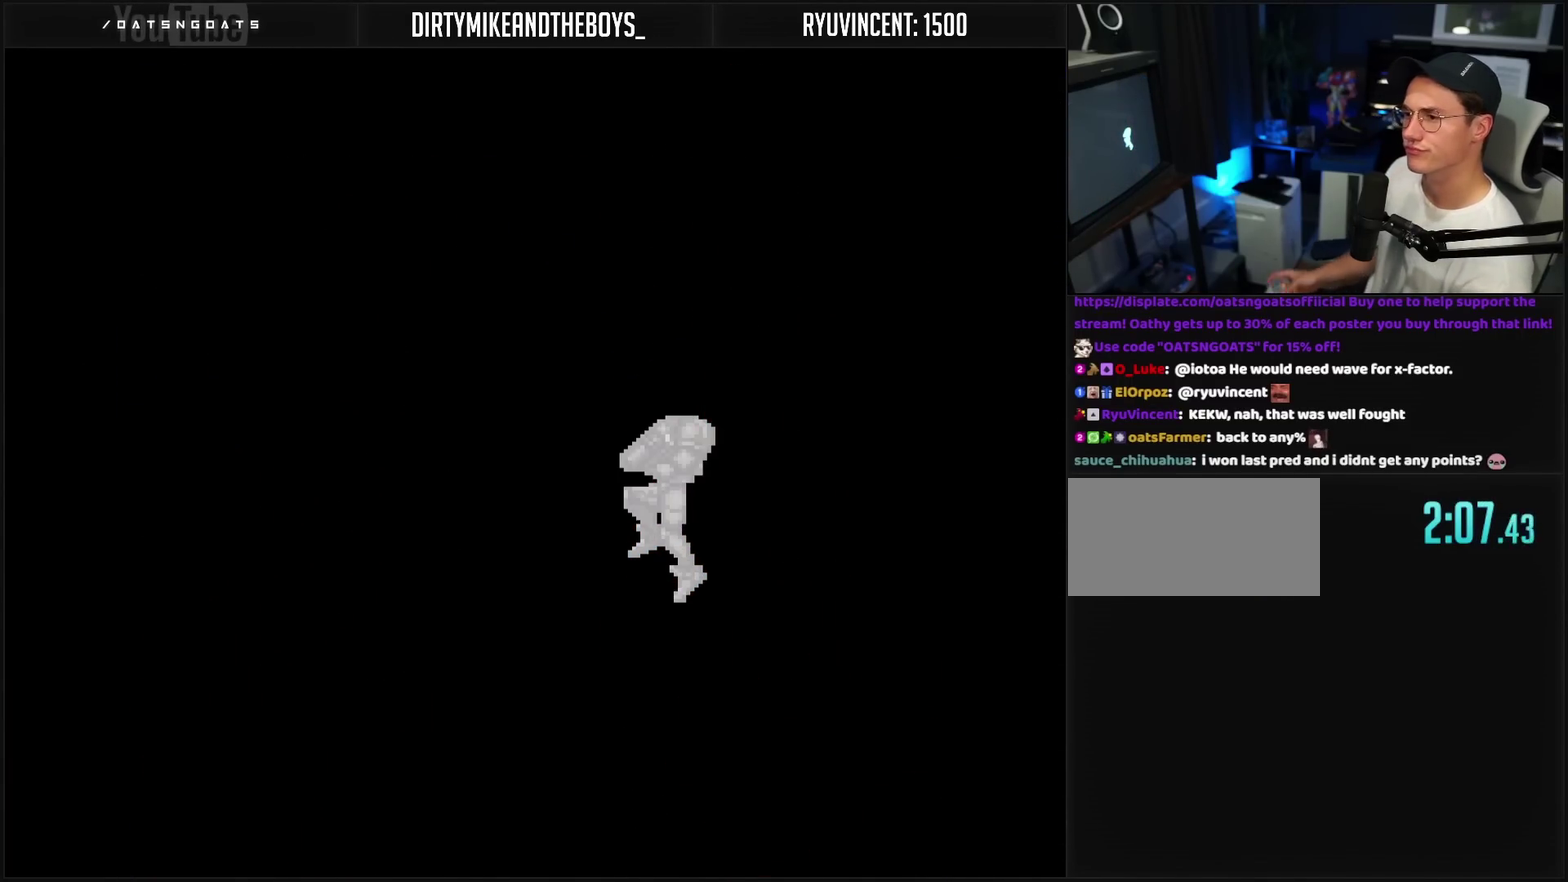
{"buttons": [], "events": []}
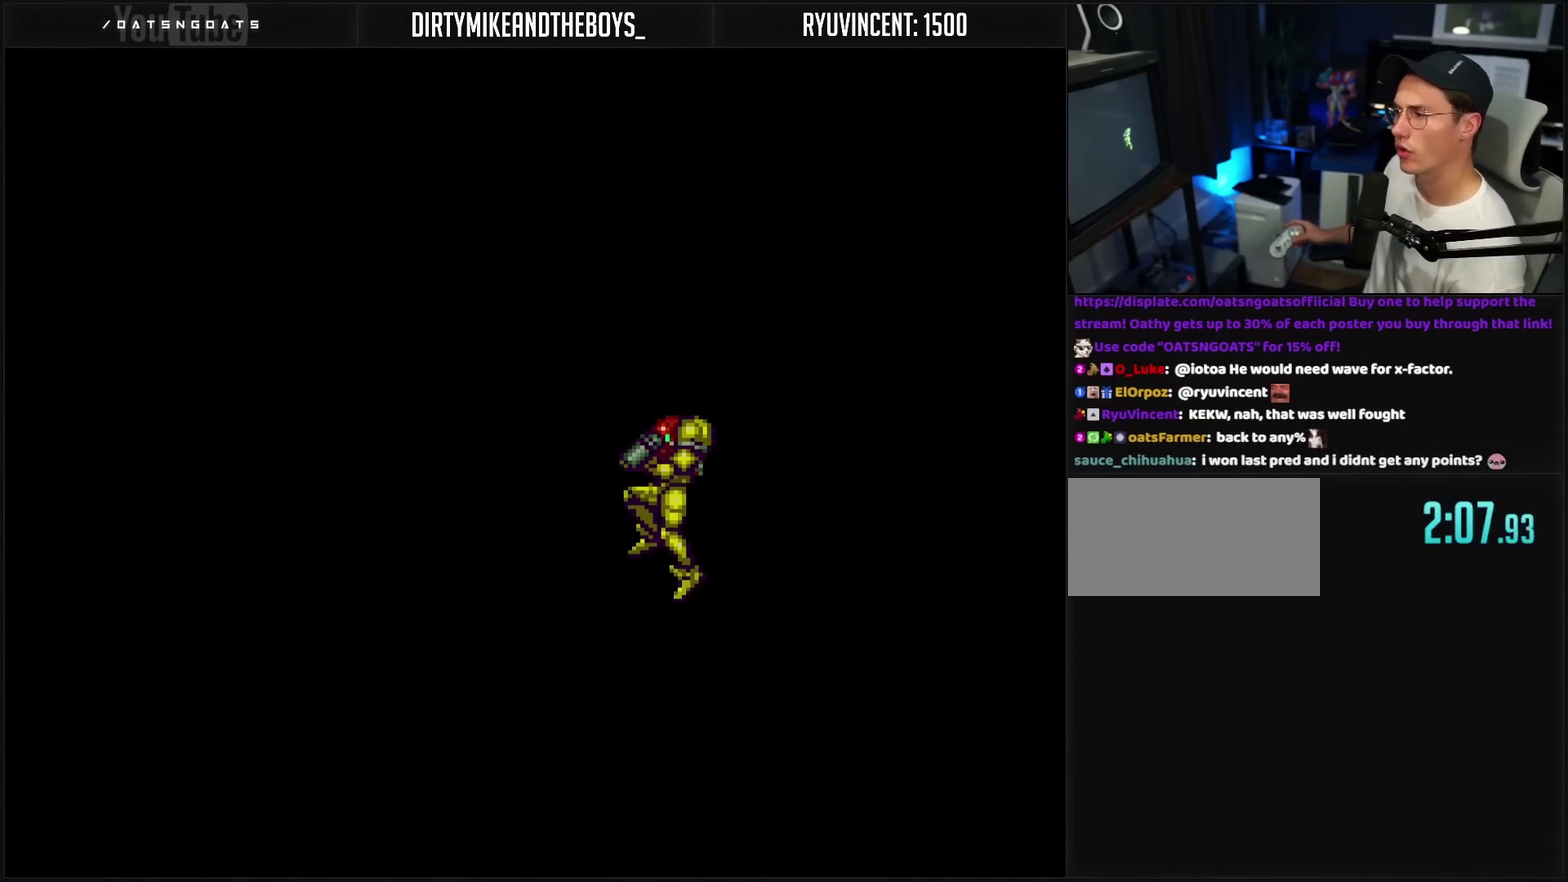
{"buttons": [], "events": []}
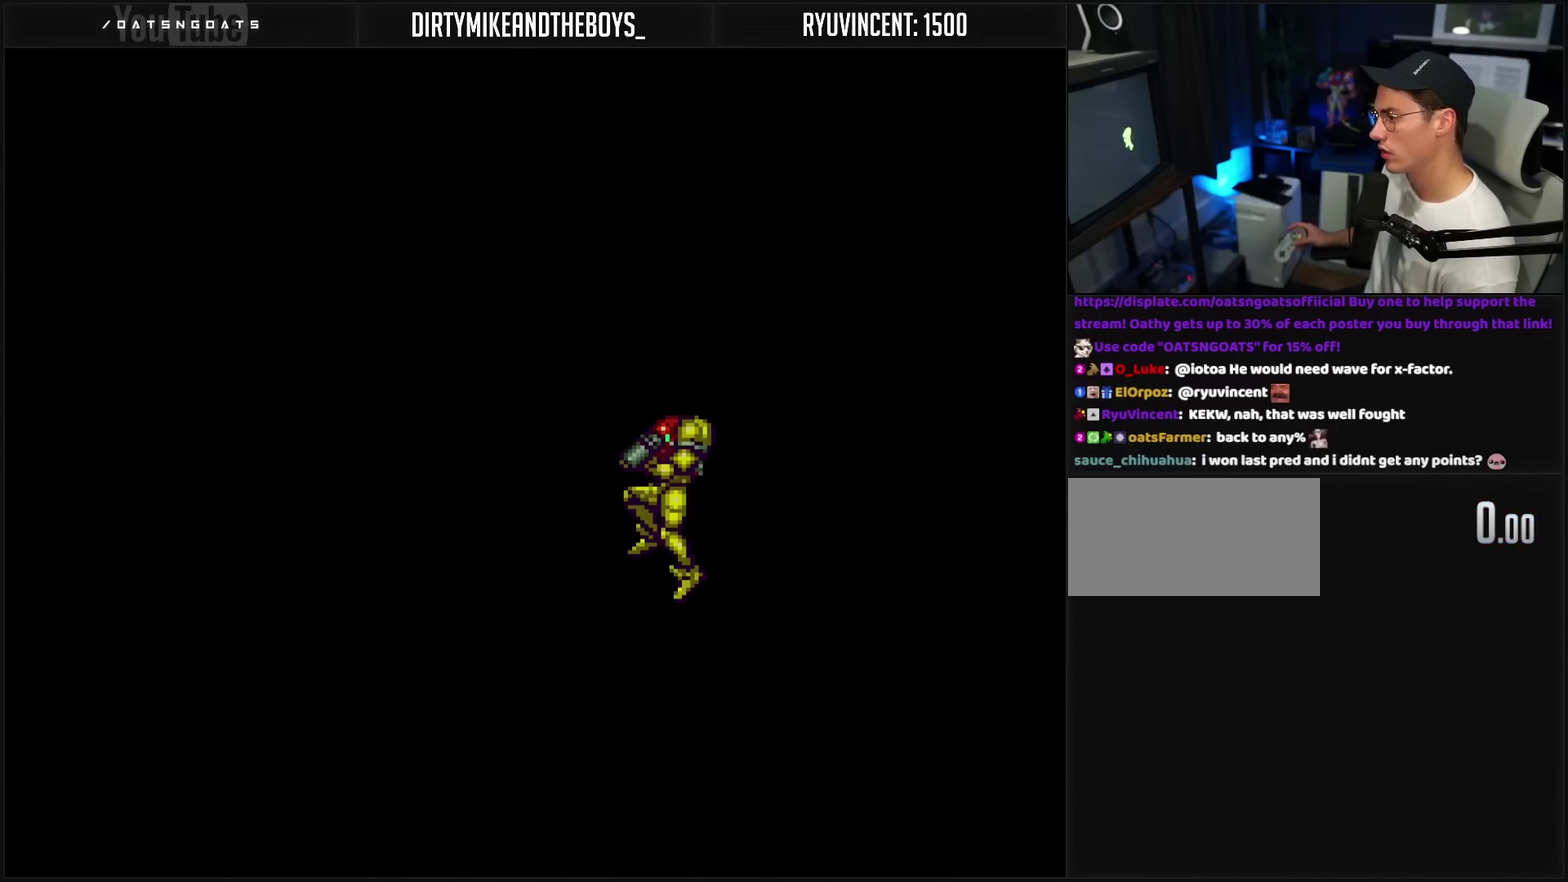
{"buttons": [], "events": []}
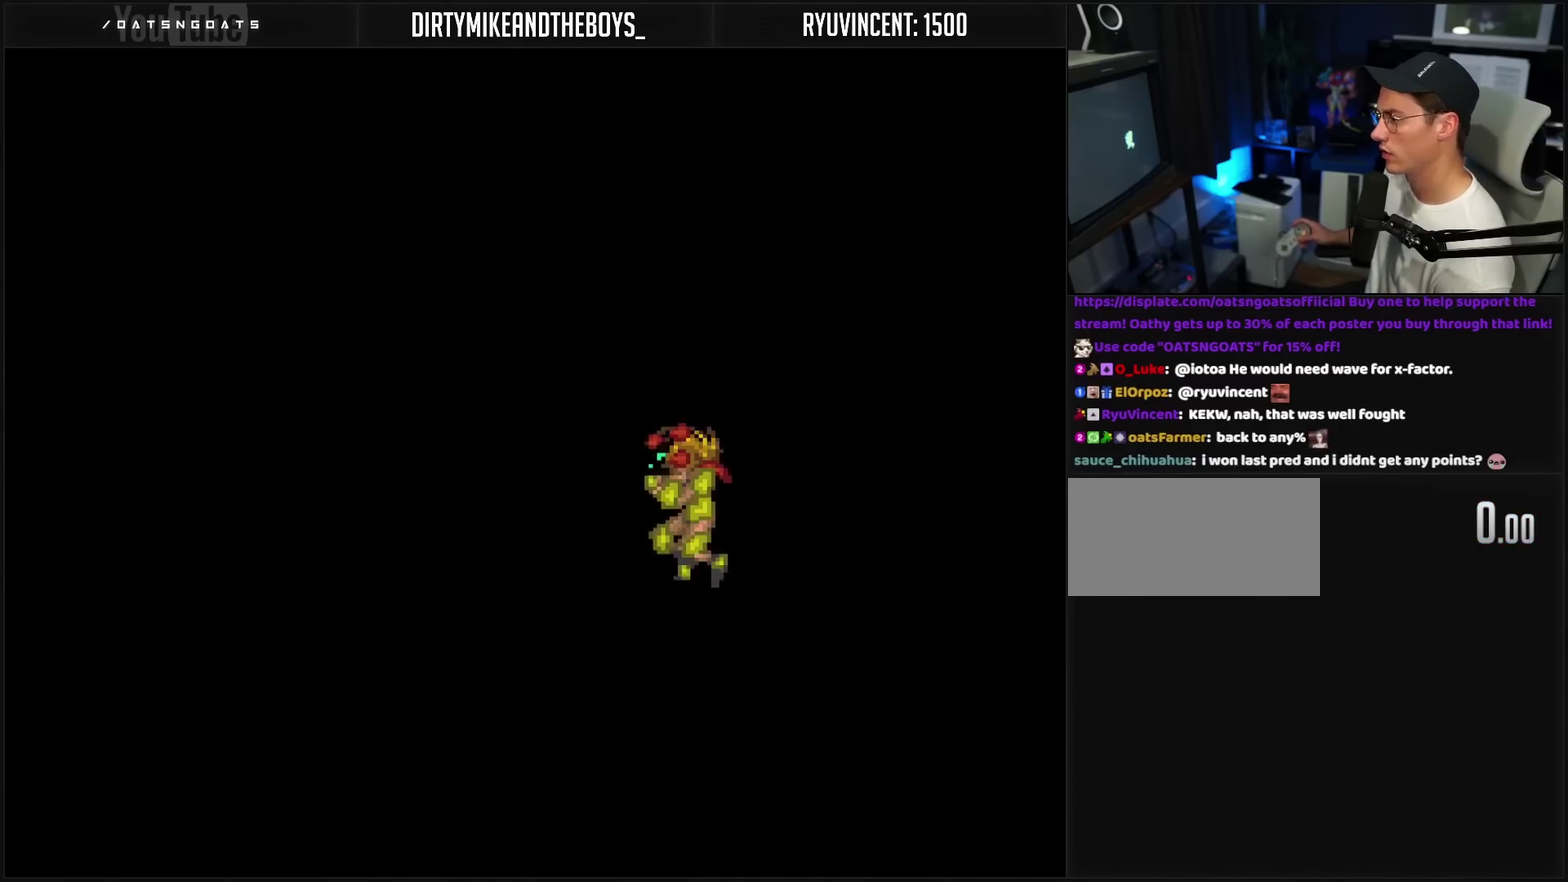
{"buttons": [], "events": []}
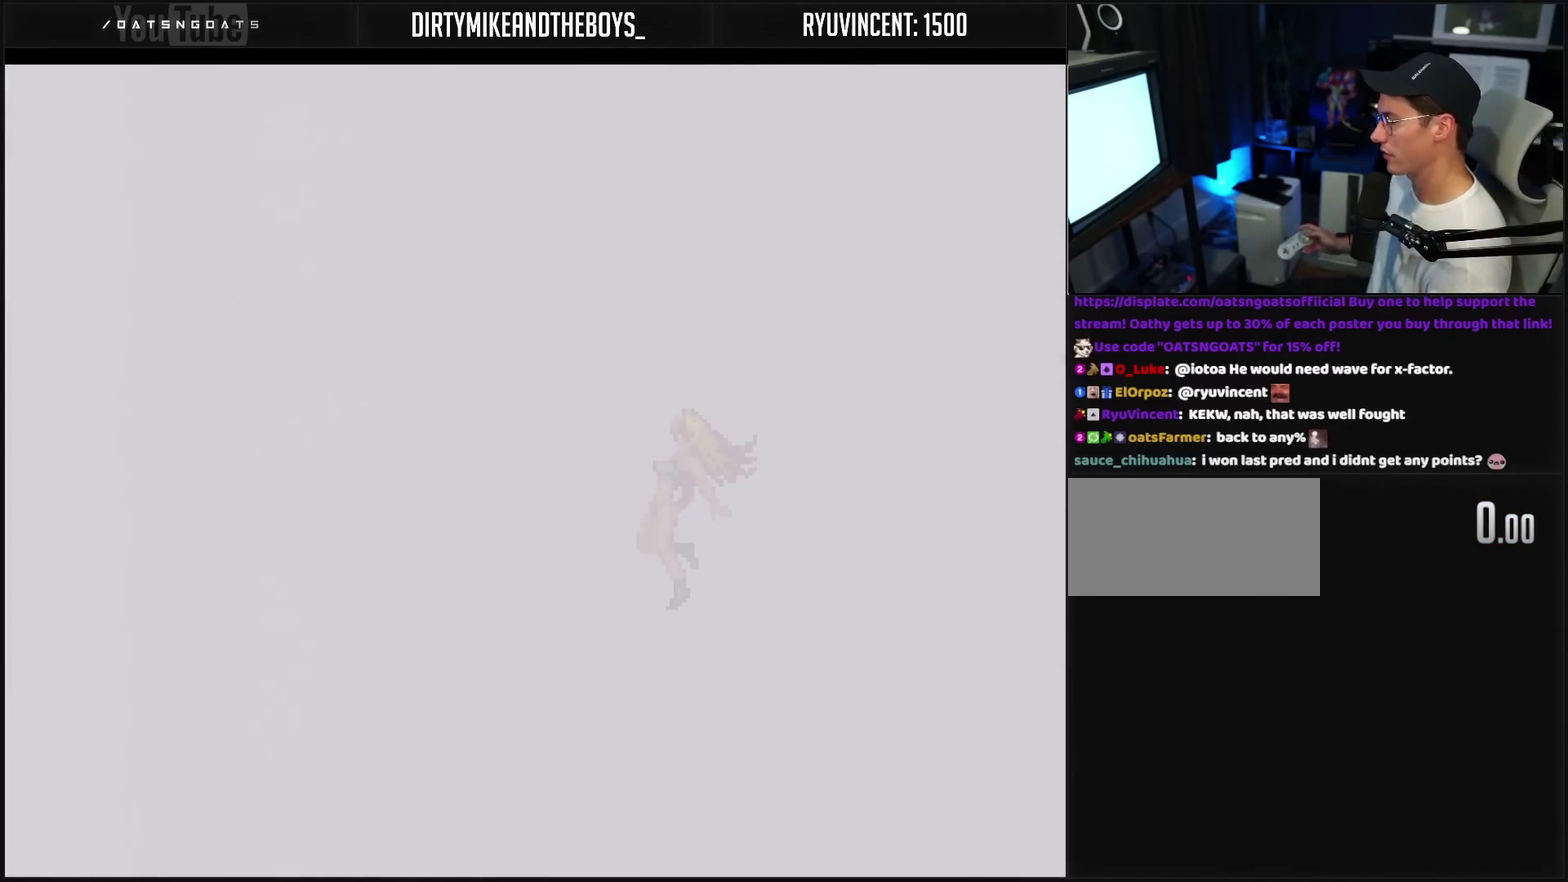
{"buttons": ["CIRCLE"], "events": [[350, "CIRCLE", "down"]]}
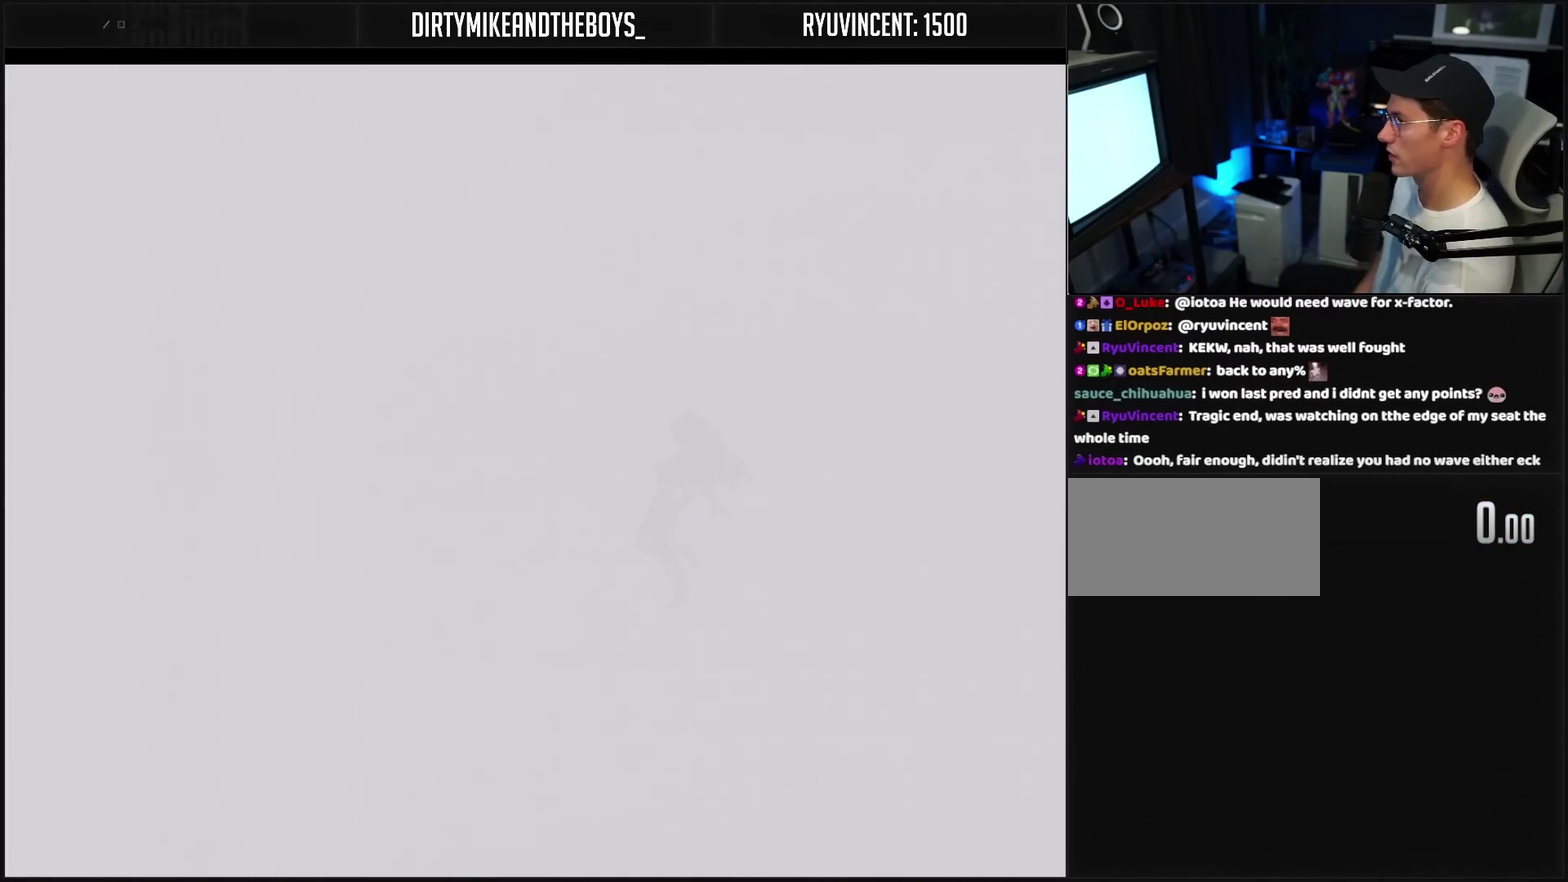
{"buttons": ["CIRCLE"], "events": [[17, "CIRCLE", "up"], [50, "CIRCLE", "down"], [100, "CIRCLE", "up"], [250, "CIRCLE", "down"], [317, "CIRCLE", "up"], [367, "CIRCLE", "down"], [400, "CIRCLE", "up"], [500, "CIRCLE", "down"]]}
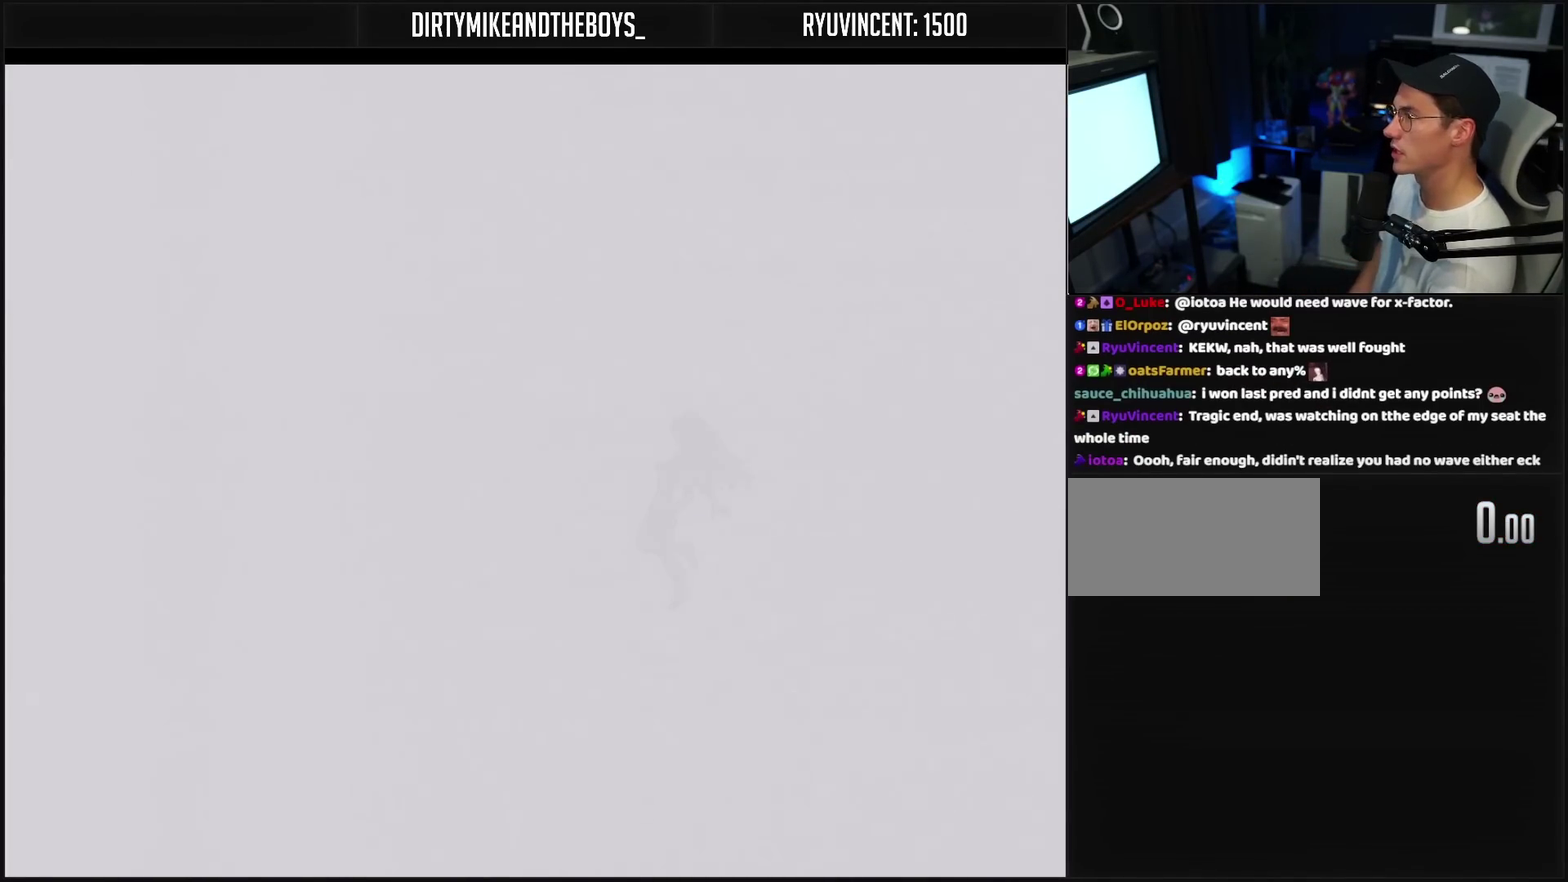
{"buttons": ["CIRCLE"], "events": [[17, "CIRCLE", "up"], [83, "CIRCLE", "down"], [150, "CIRCLE", "up"], [317, "CIRCLE", "down"], [367, "CIRCLE", "up"], [433, "CIRCLE", "down"]]}
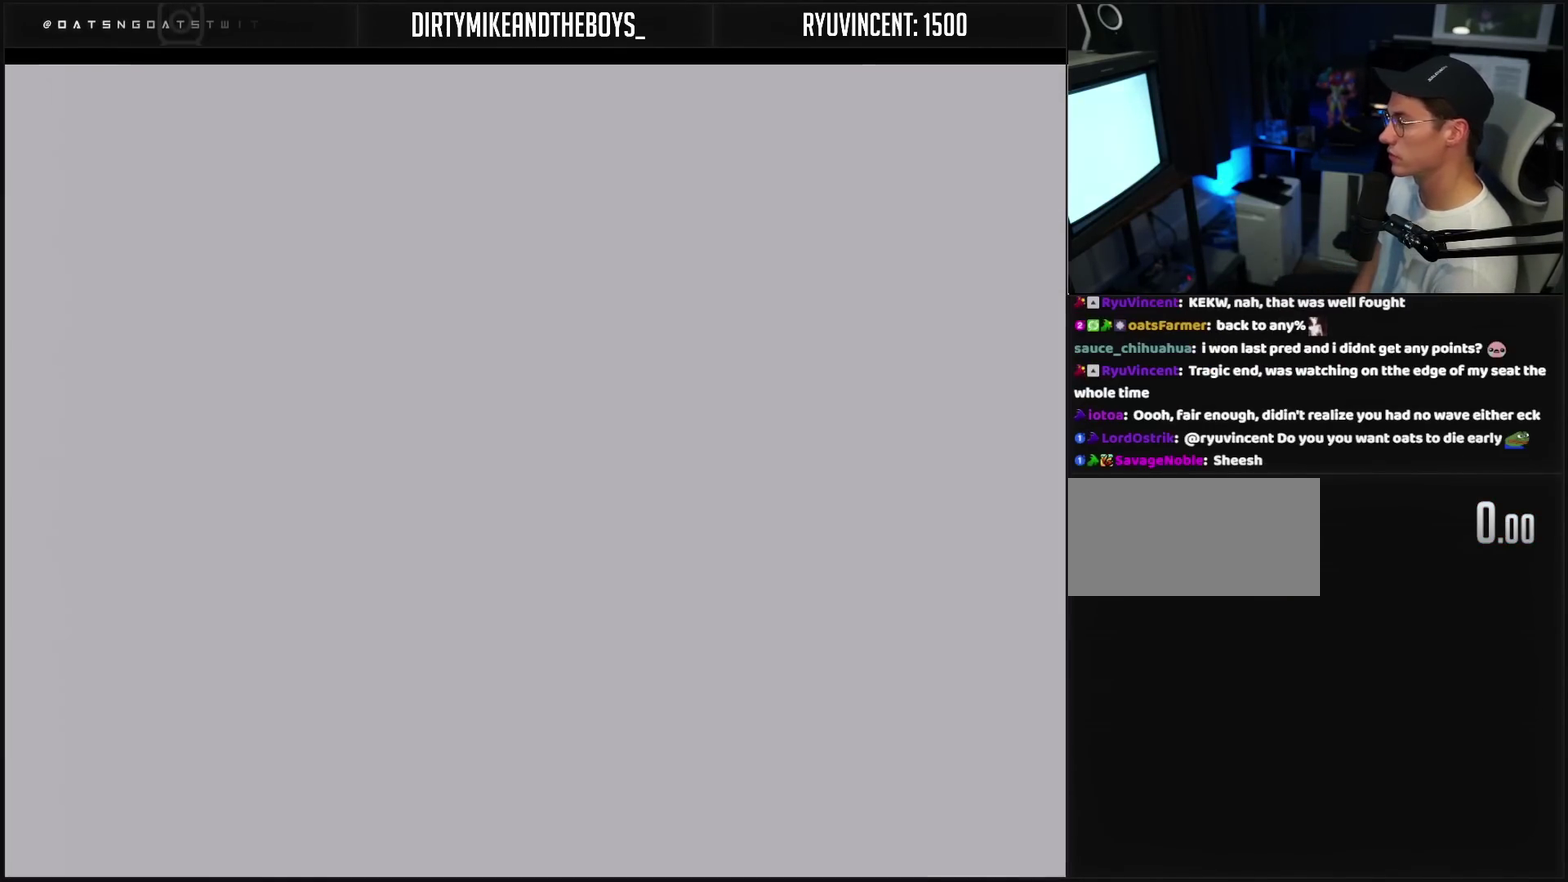
{"buttons": [], "events": [[100, "CIRCLE", "up"], [383, "CIRCLE", "down"], [467, "CIRCLE", "up"]]}